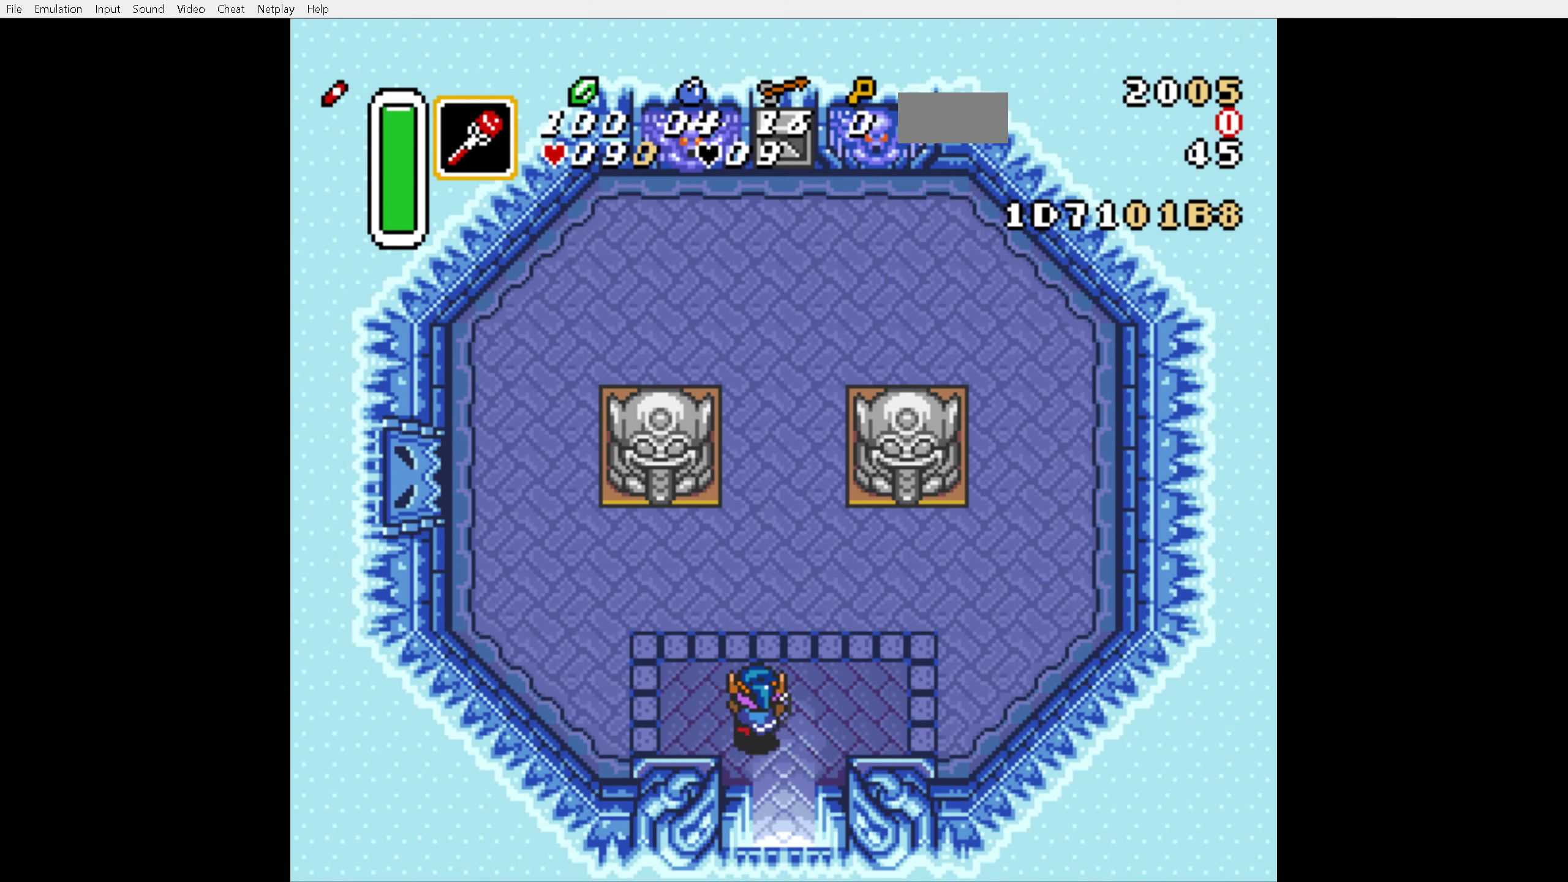
Gameplay with a controller (Nintendo layout); each line is a JSON object with the inputs held at the frame after it. "events" lists button and stick changes between this image and that frame as [ms after this image, input, new state], when the widget could be followed in between. Not read: L3 R3.
{"buttons": ["DPAD_UP"], "events": [[266, "DPAD_LEFT", "up"]]}
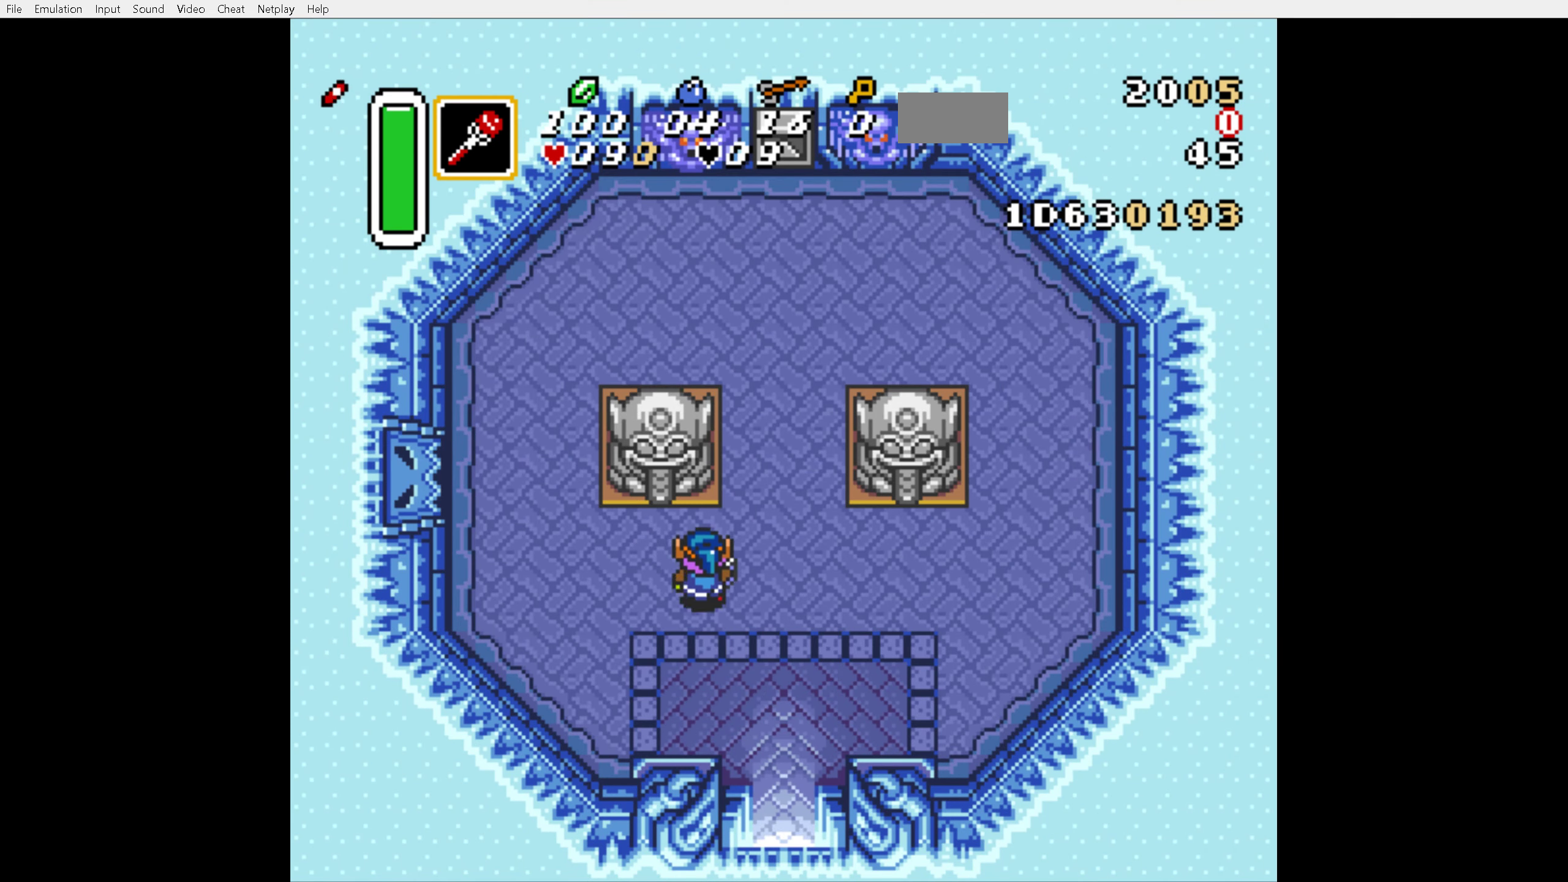
{"buttons": ["DPAD_LEFT"], "events": [[116, "Y", "down"], [183, "Y", "up"], [216, "DPAD_UP", "up"], [266, "DPAD_LEFT", "down"]]}
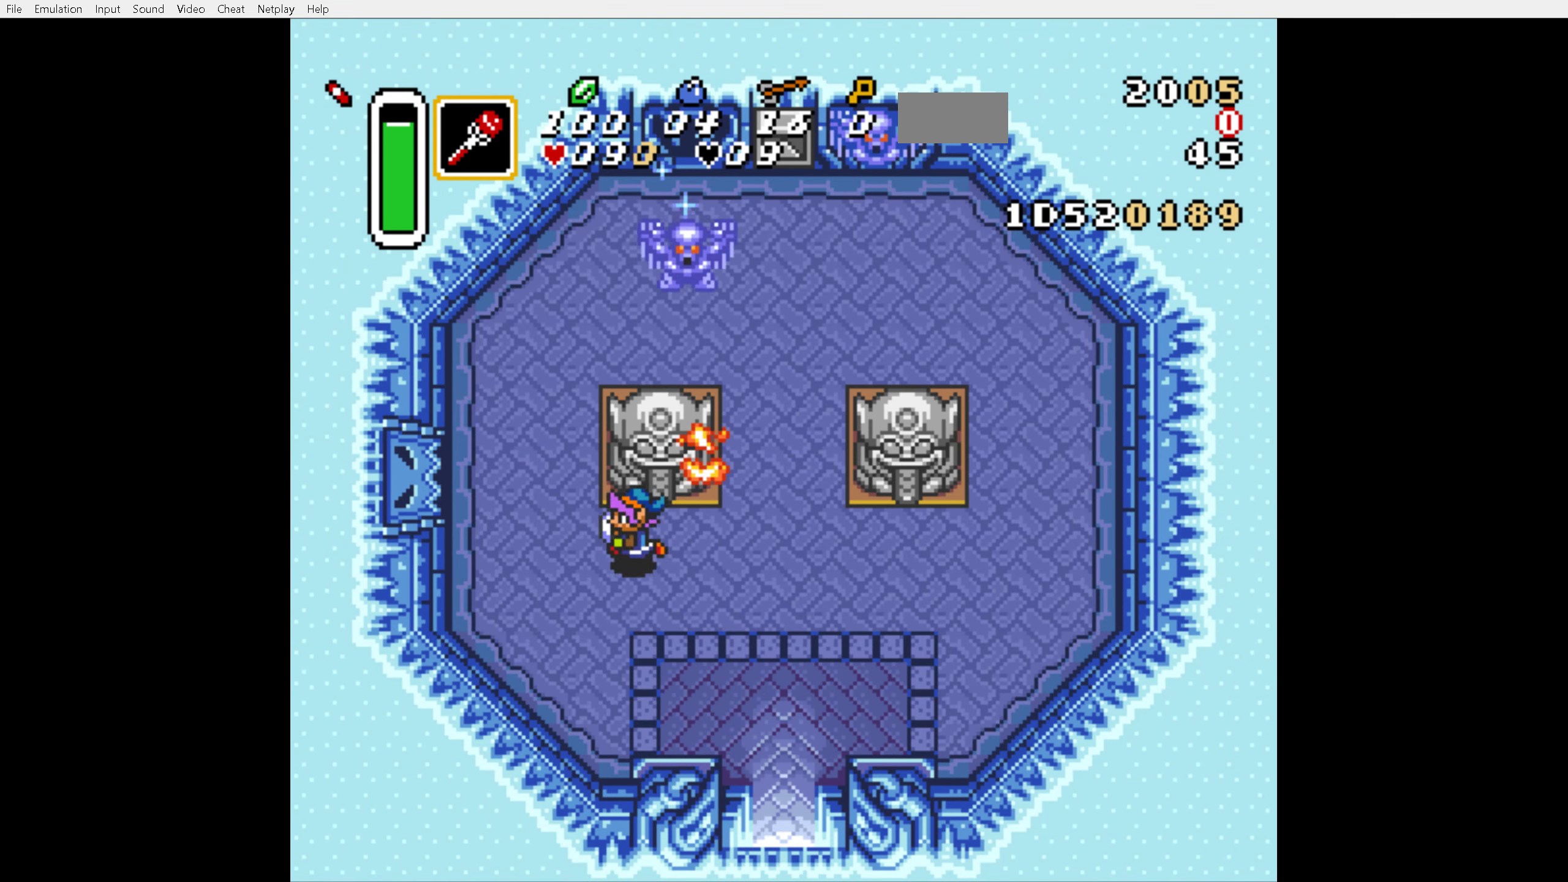
{"buttons": ["Y", "DPAD_UP"], "events": [[33, "DPAD_LEFT", "up"], [150, "DPAD_RIGHT", "down"], [400, "DPAD_RIGHT", "up"], [400, "DPAD_UP", "down"], [466, "Y", "down"]]}
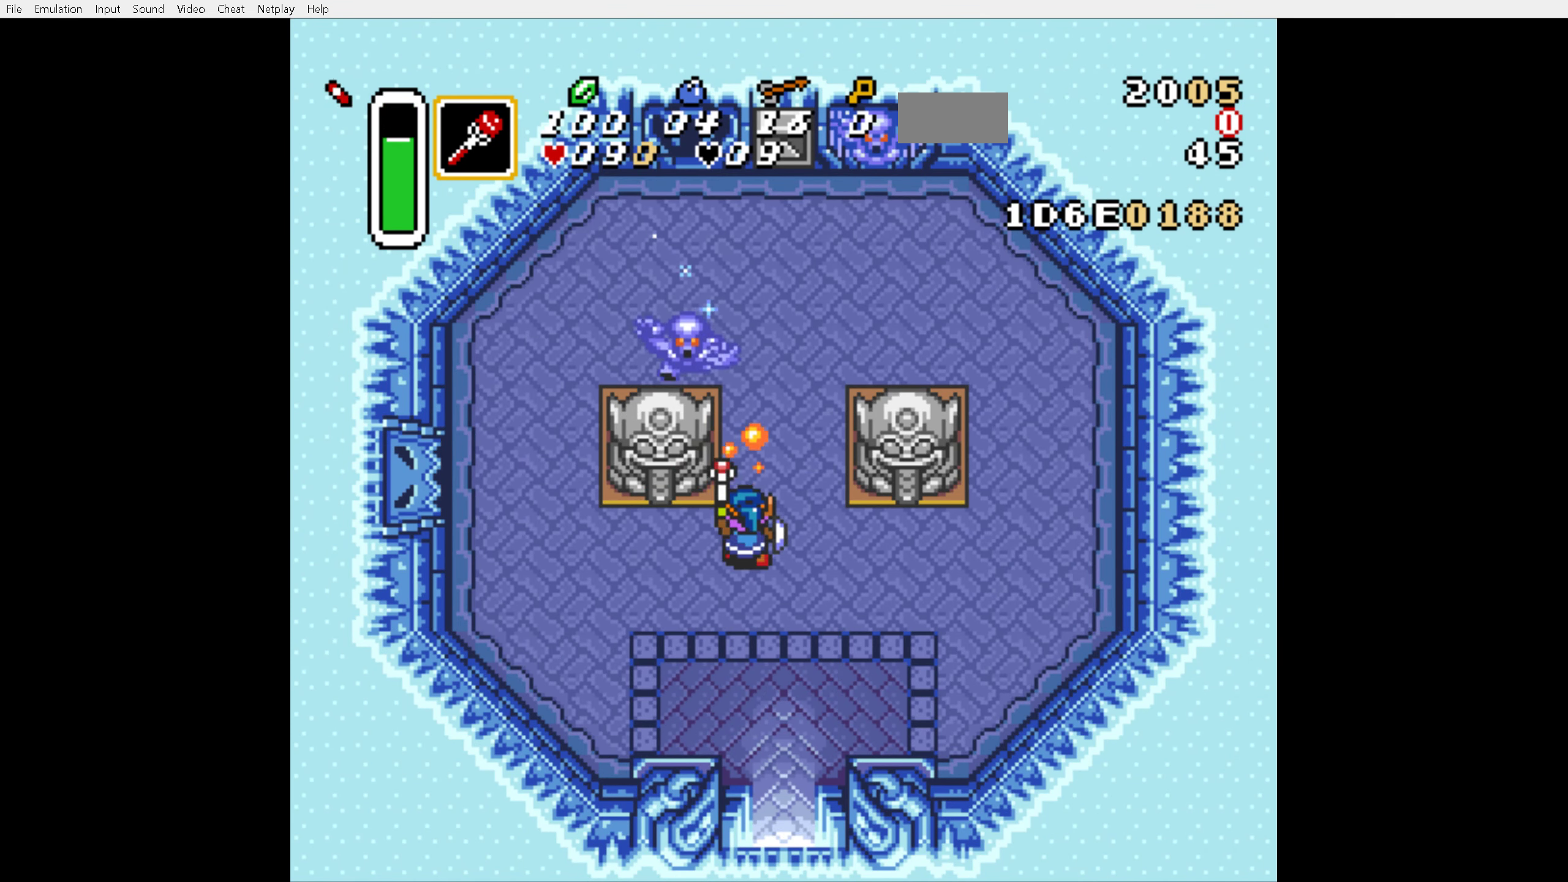
{"buttons": [], "events": [[66, "Y", "up"], [83, "DPAD_UP", "up"], [166, "DPAD_LEFT", "down"], [333, "DPAD_LEFT", "up"]]}
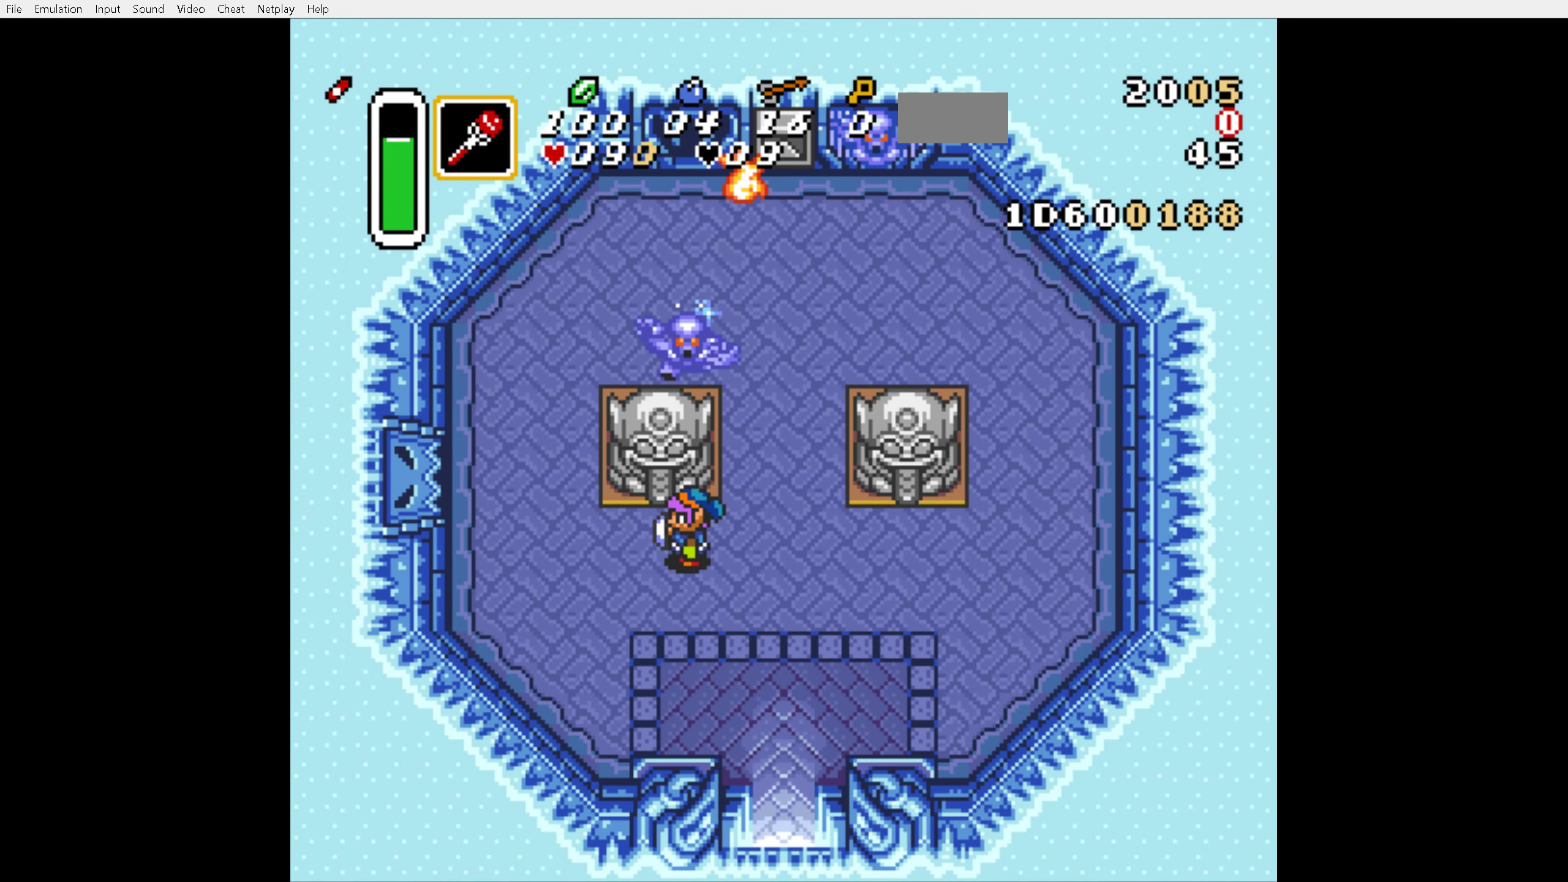
{"buttons": ["DPAD_DOWN"], "events": [[166, "DPAD_RIGHT", "down"], [233, "DPAD_RIGHT", "up"], [350, "DPAD_DOWN", "down"]]}
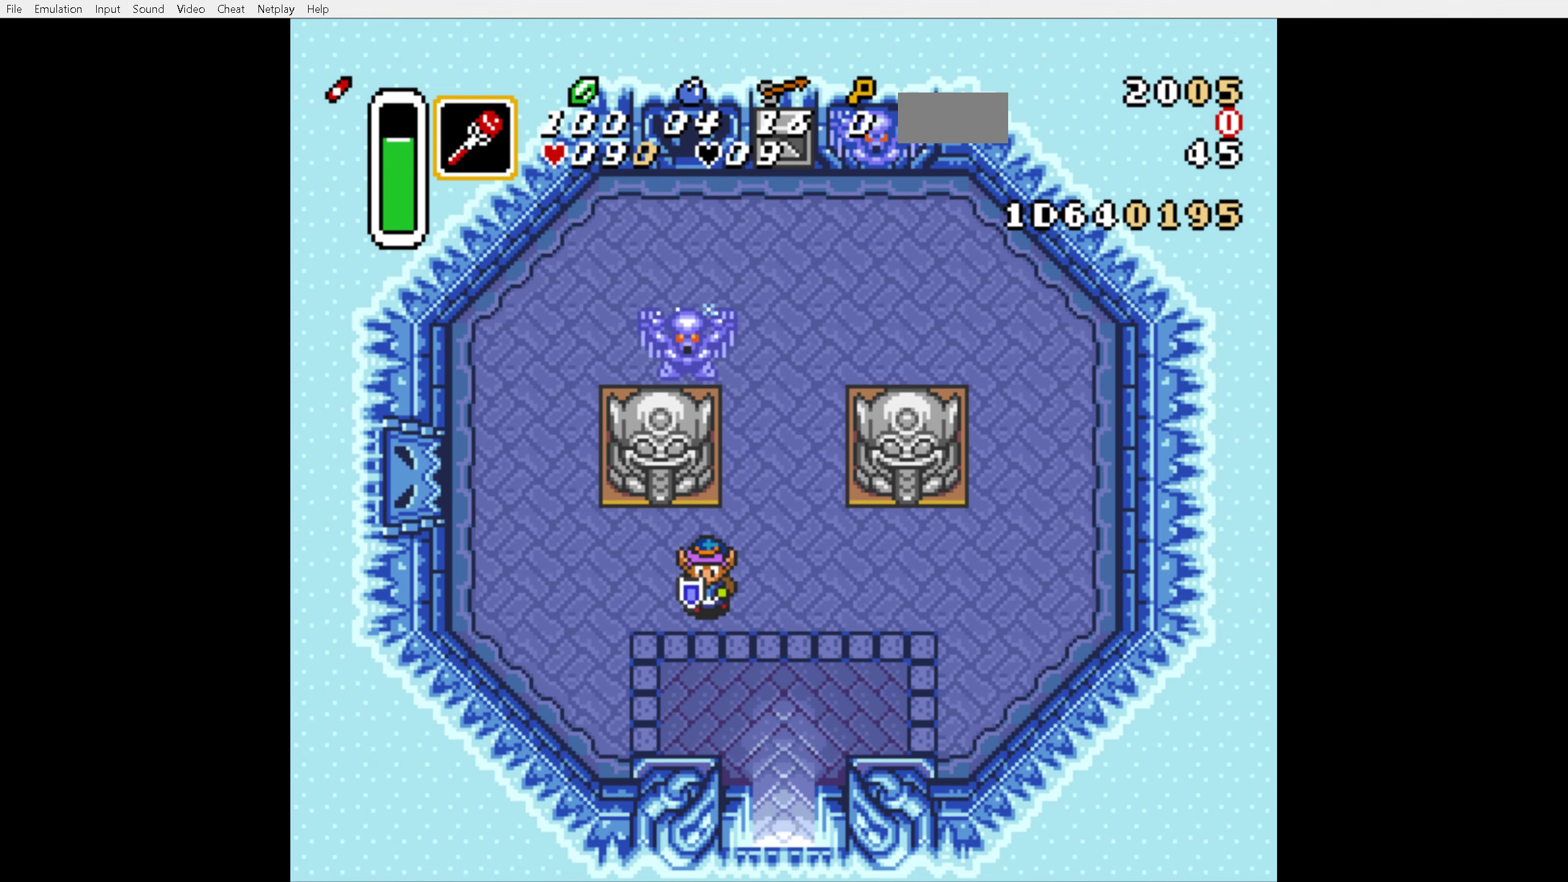
{"buttons": ["DPAD_DOWN"], "events": [[83, "DPAD_DOWN", "up"], [117, "DPAD_UP", "down"], [200, "Y", "down"], [317, "DPAD_UP", "up"], [333, "Y", "up"], [383, "DPAD_DOWN", "down"]]}
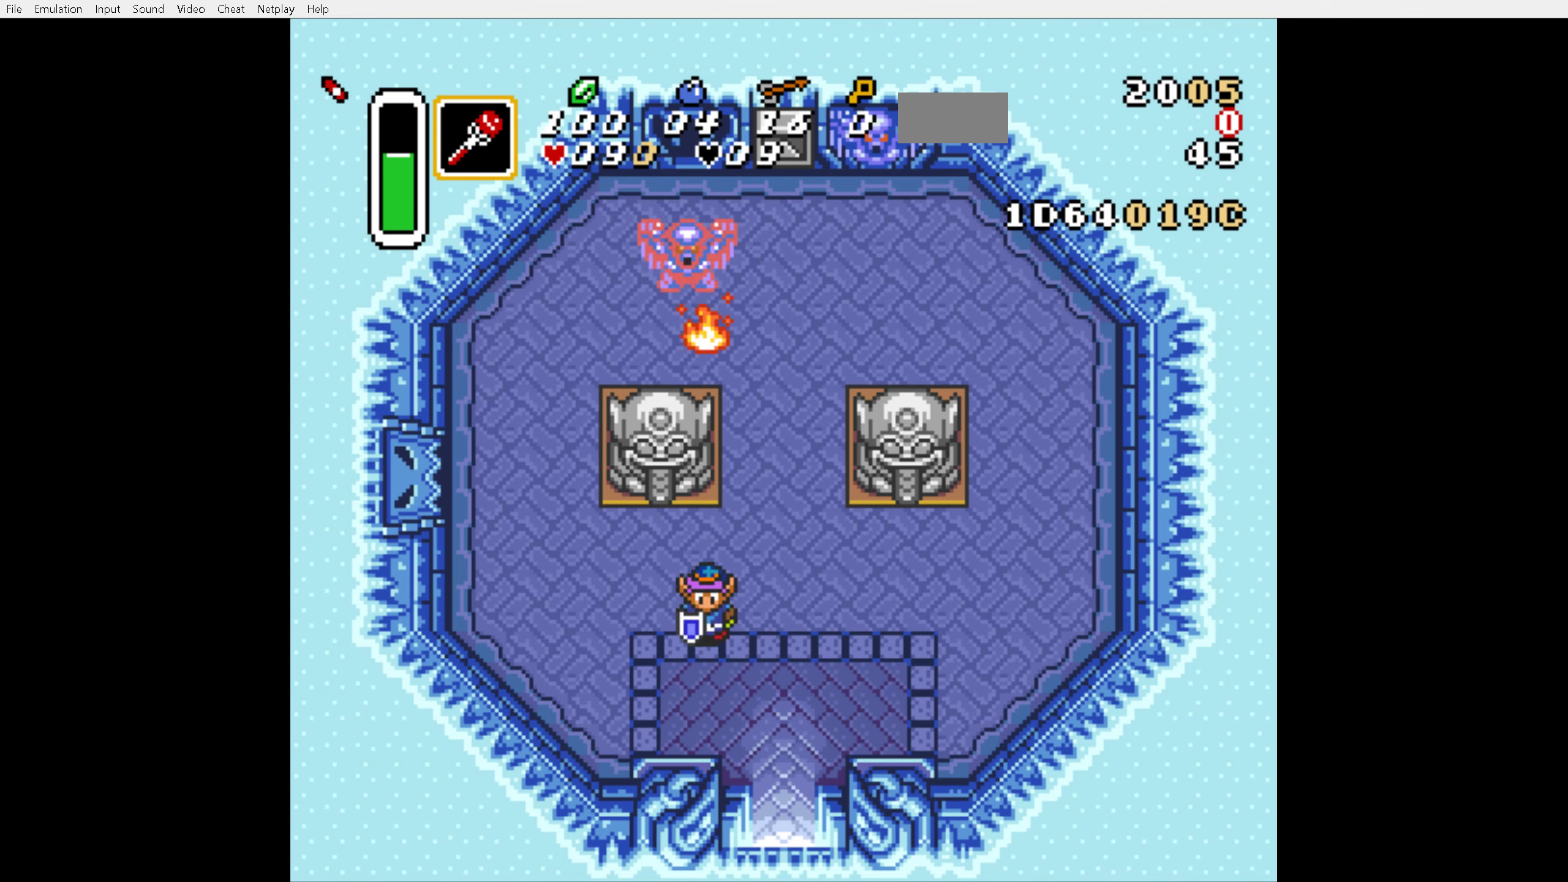
{"buttons": ["DPAD_UP", "DPAD_LEFT"], "events": [[33, "DPAD_LEFT", "down"], [67, "DPAD_DOWN", "up"], [267, "DPAD_UP", "down"]]}
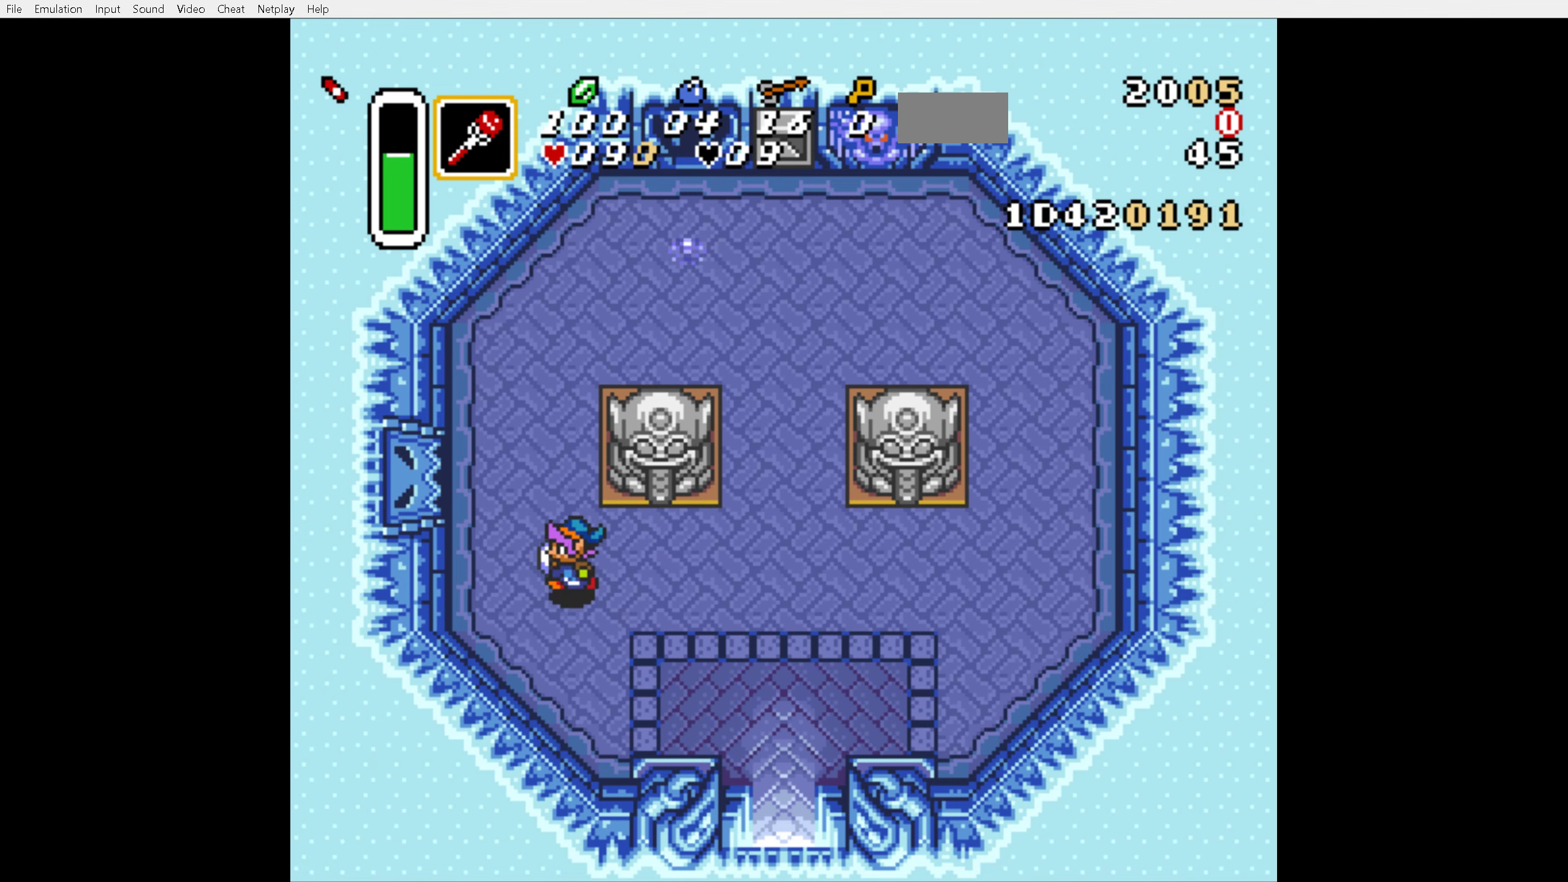
{"buttons": ["DPAD_UP", "DPAD_LEFT"], "events": []}
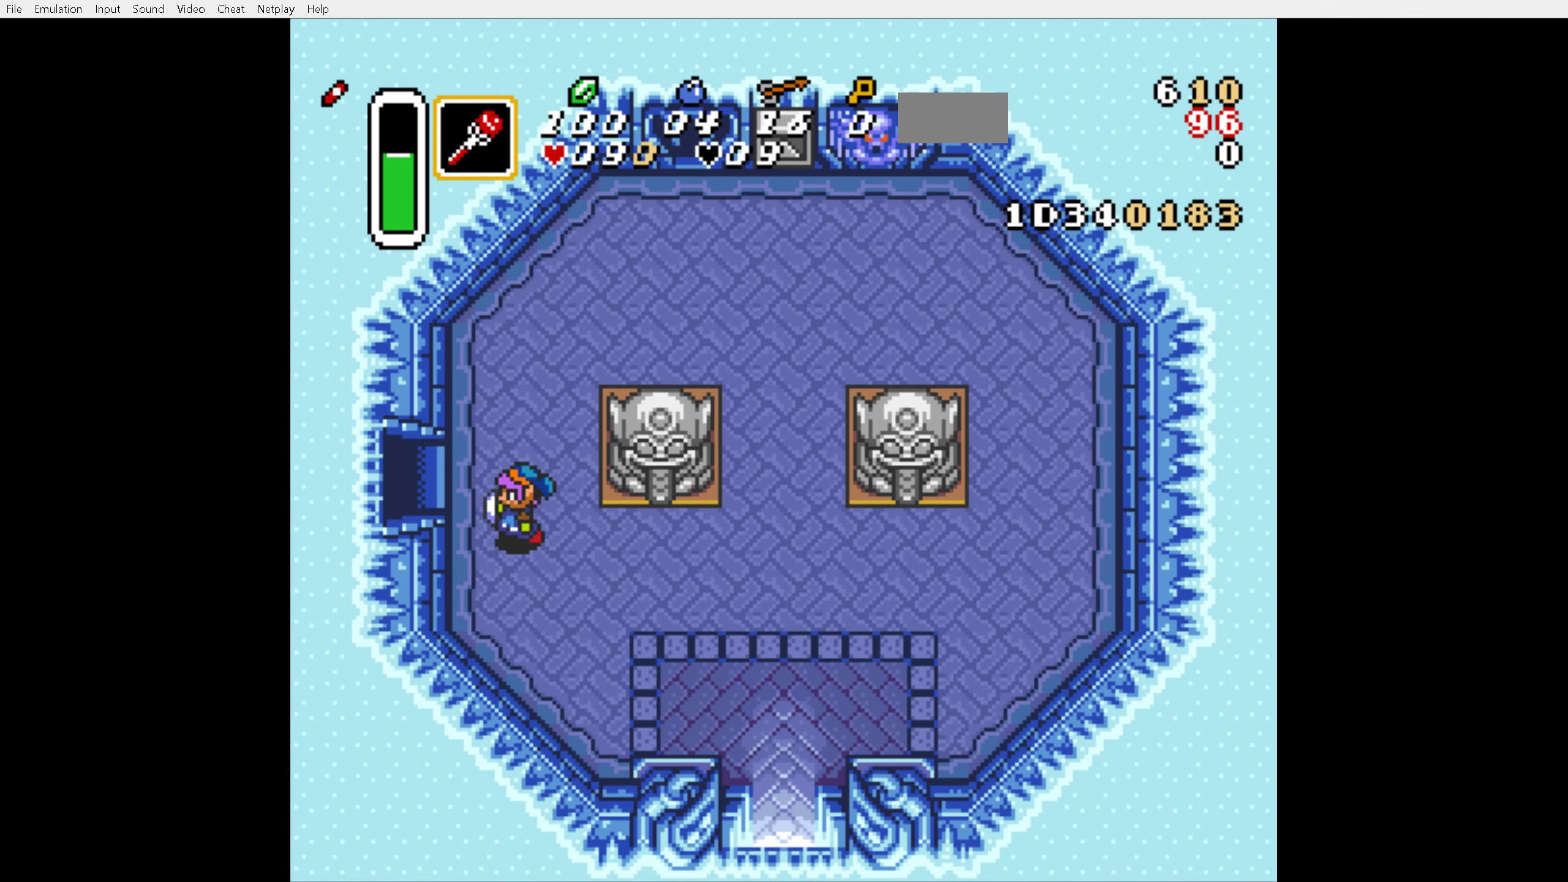
{"buttons": ["DPAD_LEFT"], "events": [[233, "DPAD_UP", "up"]]}
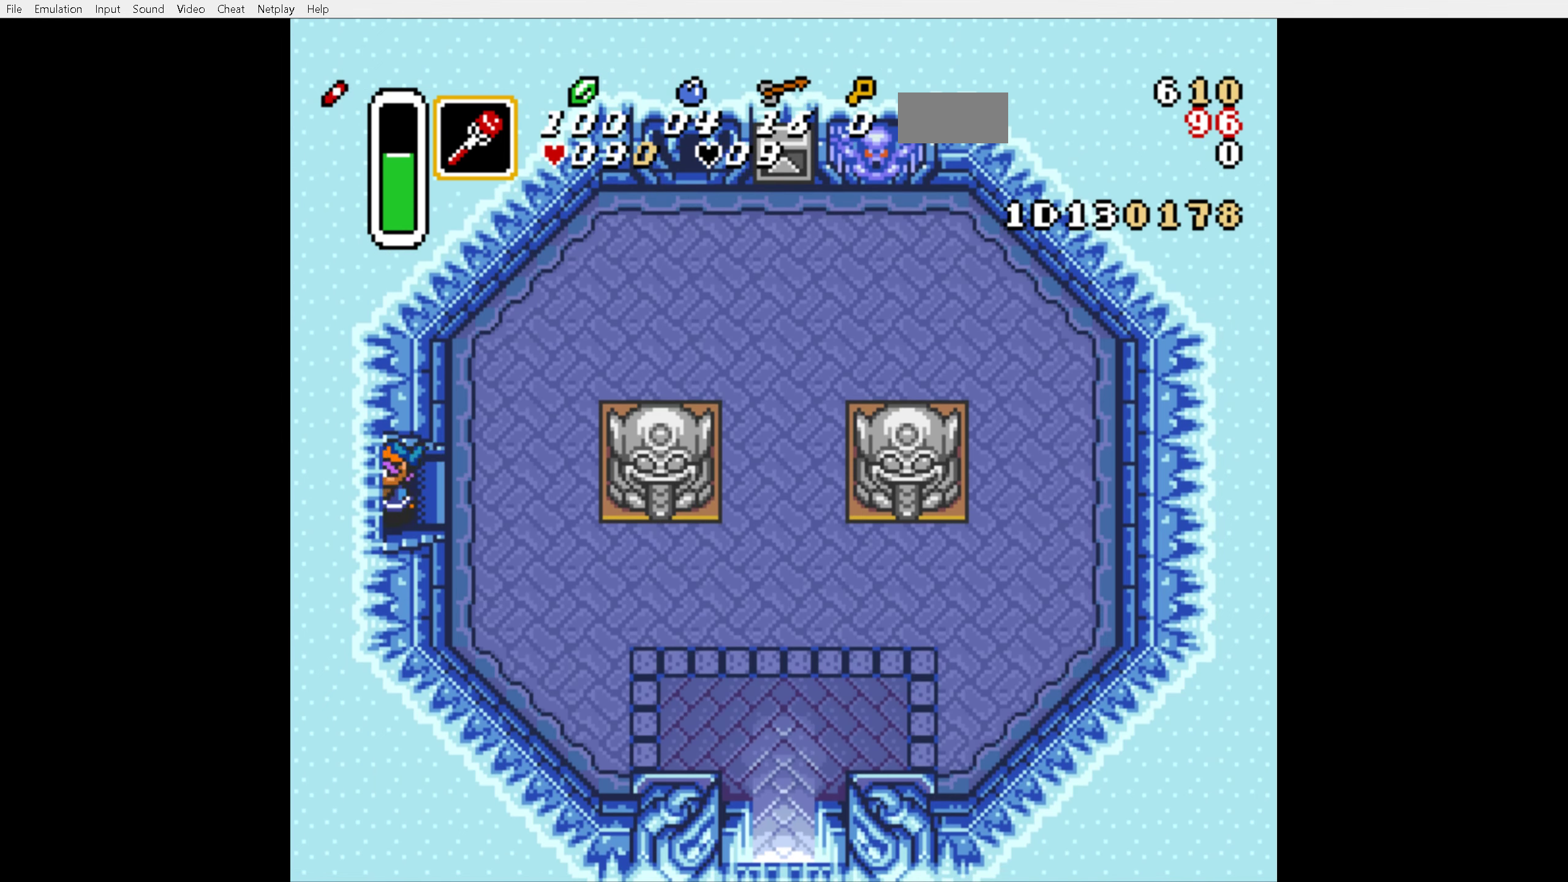
{"buttons": ["DPAD_LEFT"], "events": []}
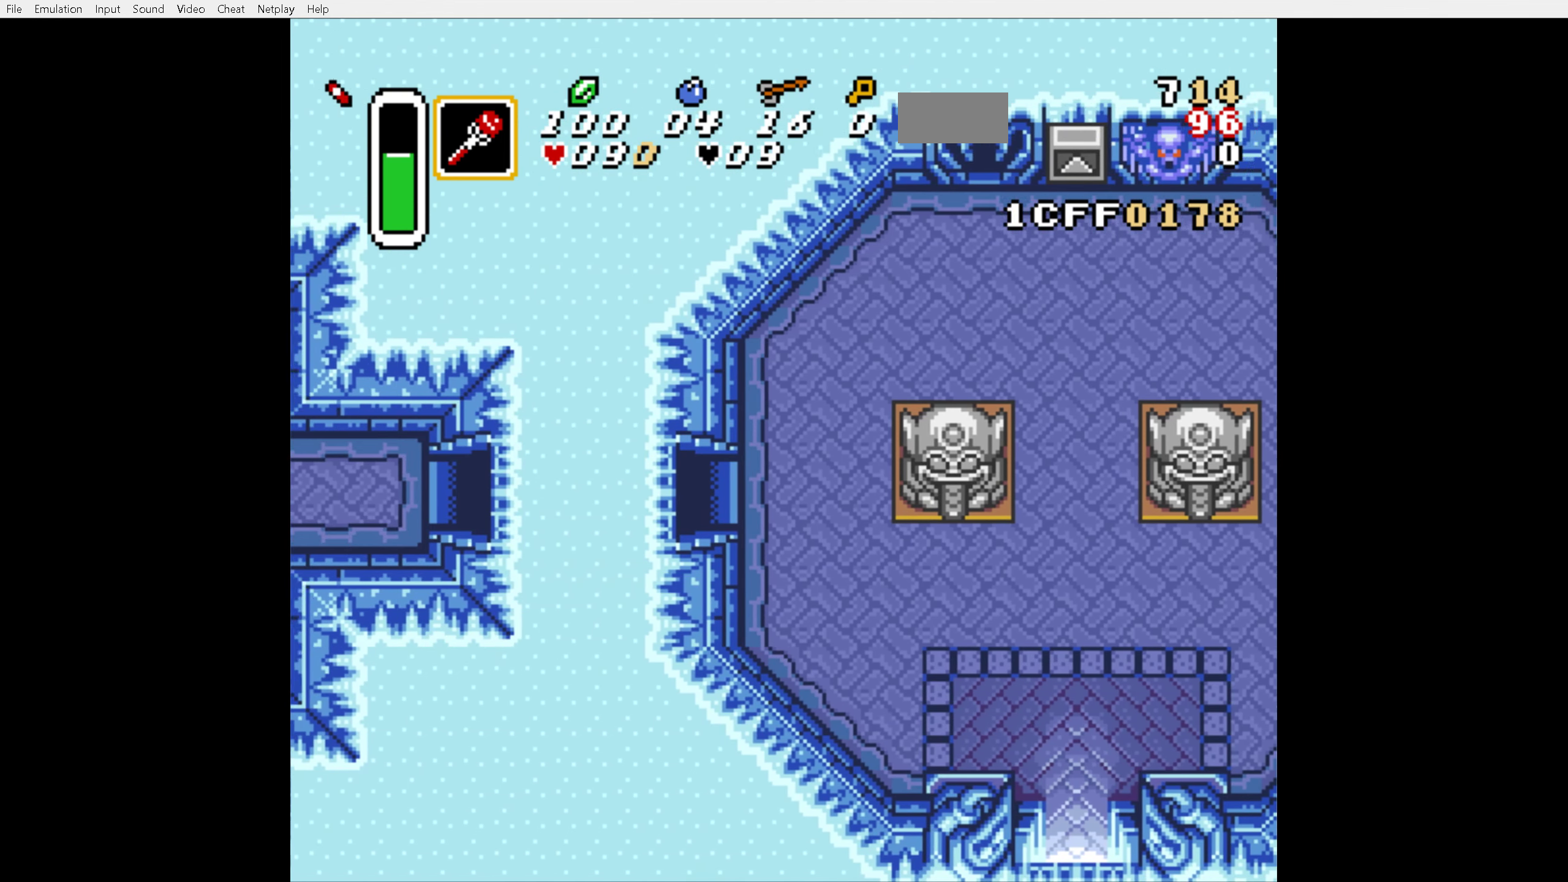
{"buttons": ["DPAD_LEFT"], "events": []}
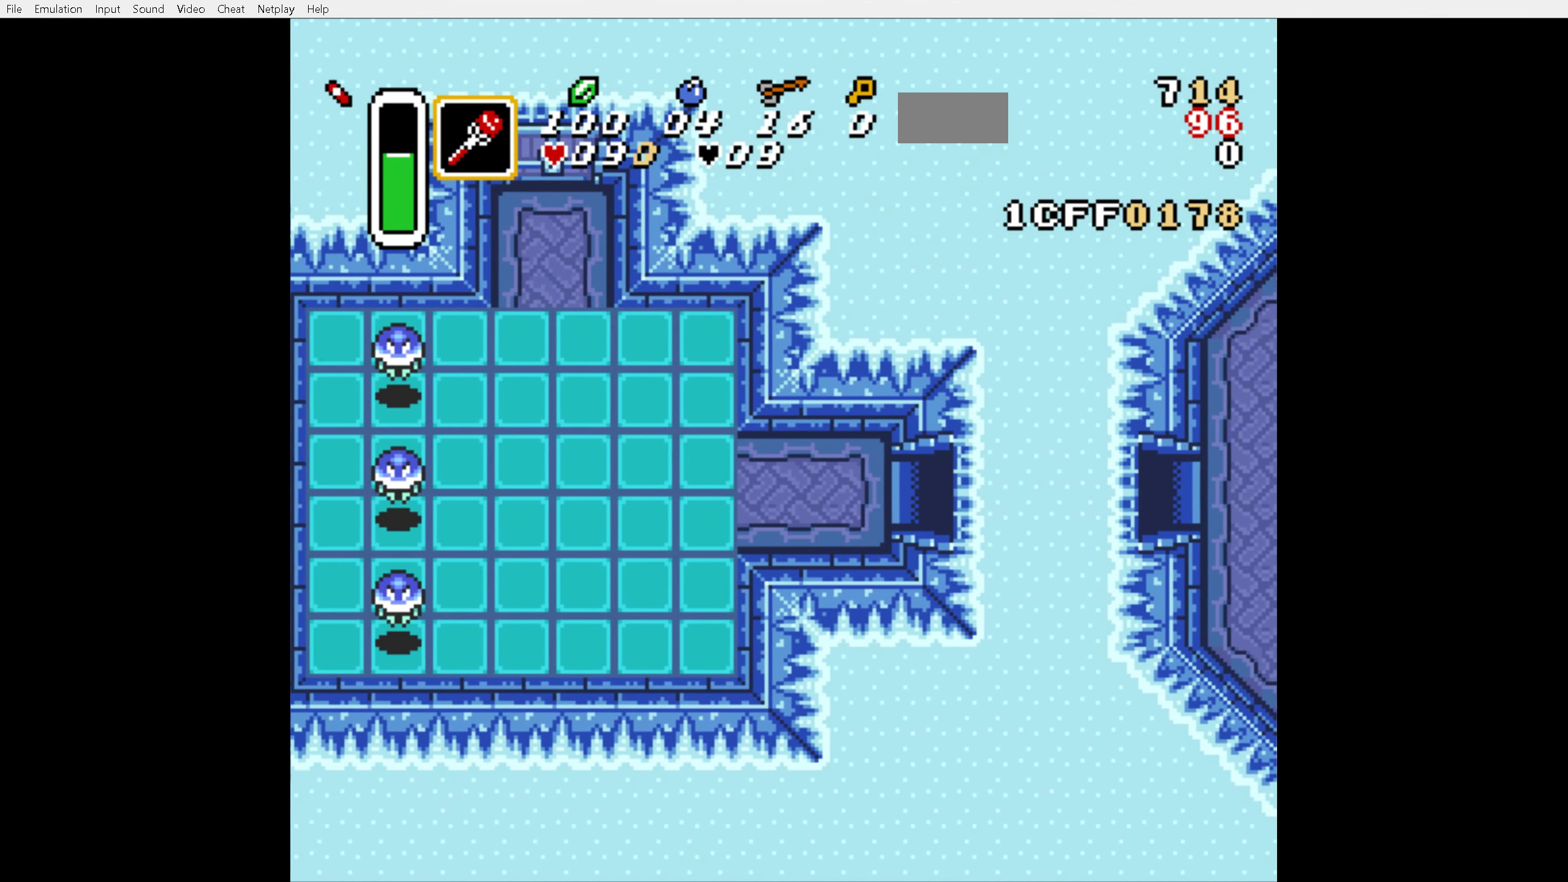
{"buttons": ["DPAD_LEFT"], "events": [[283, "B", "down"], [400, "B", "up"]]}
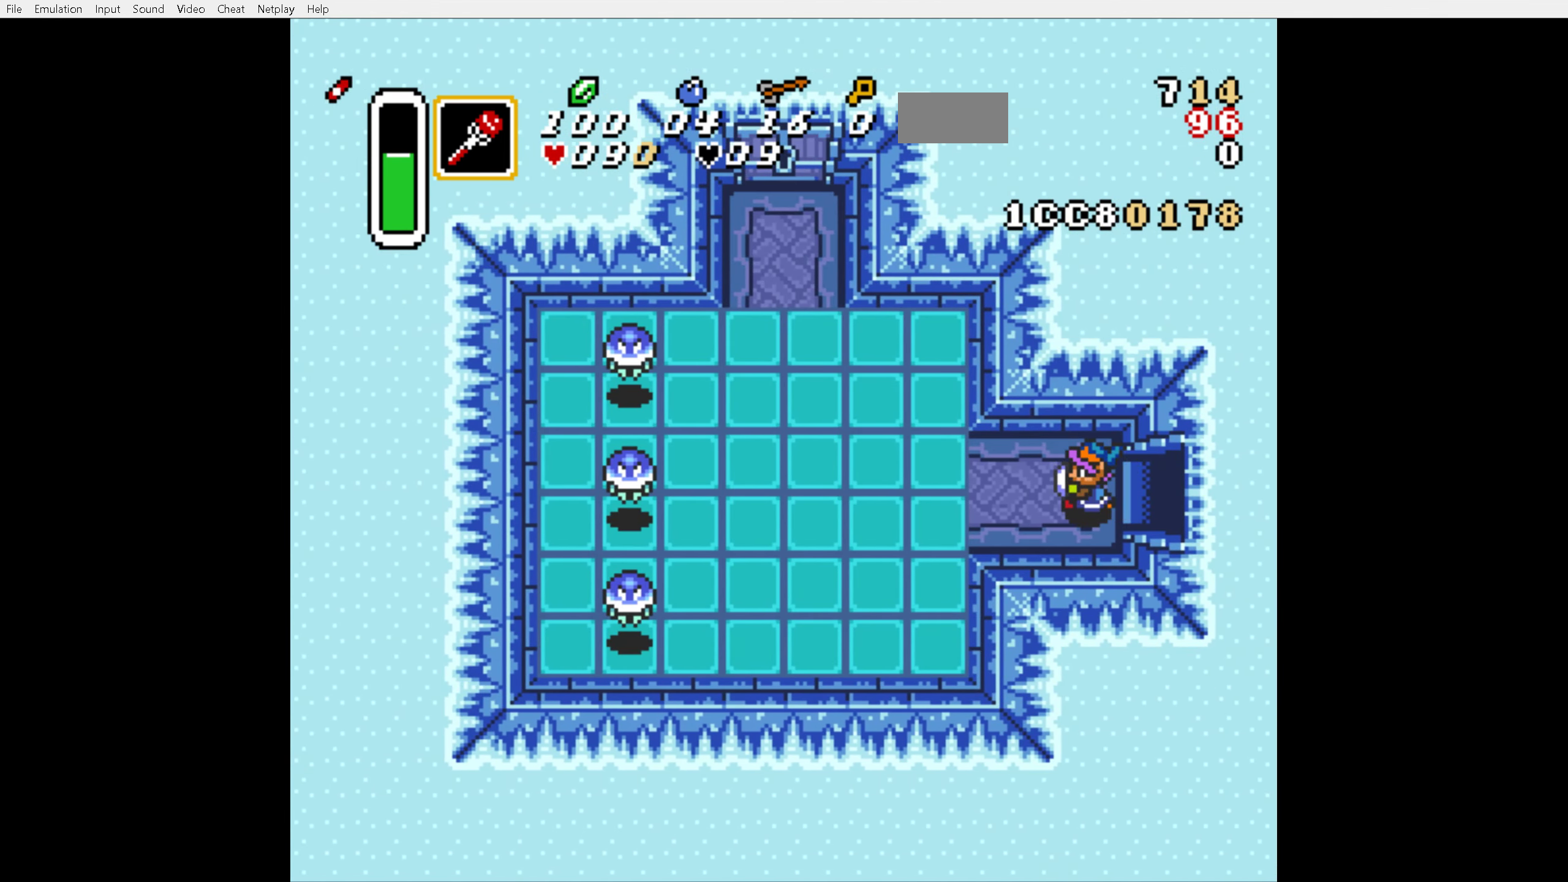
{"buttons": ["DPAD_LEFT"], "events": [[17, "B", "down"], [117, "B", "up"]]}
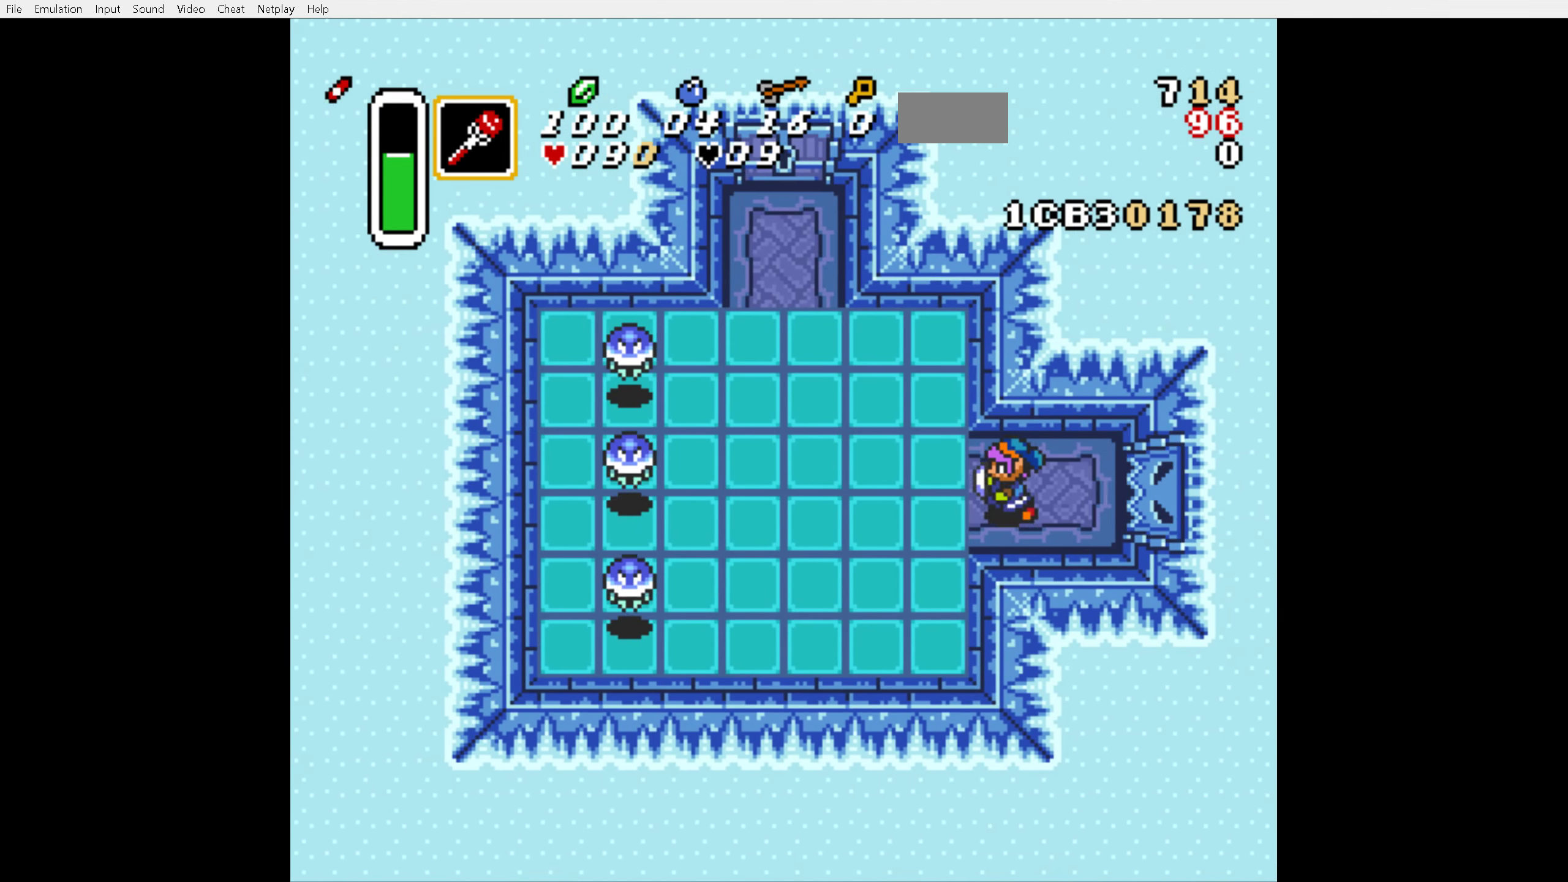
{"buttons": ["DPAD_DOWN", "DPAD_LEFT"], "events": [[83, "B", "down"], [133, "B", "up"], [400, "DPAD_DOWN", "down"]]}
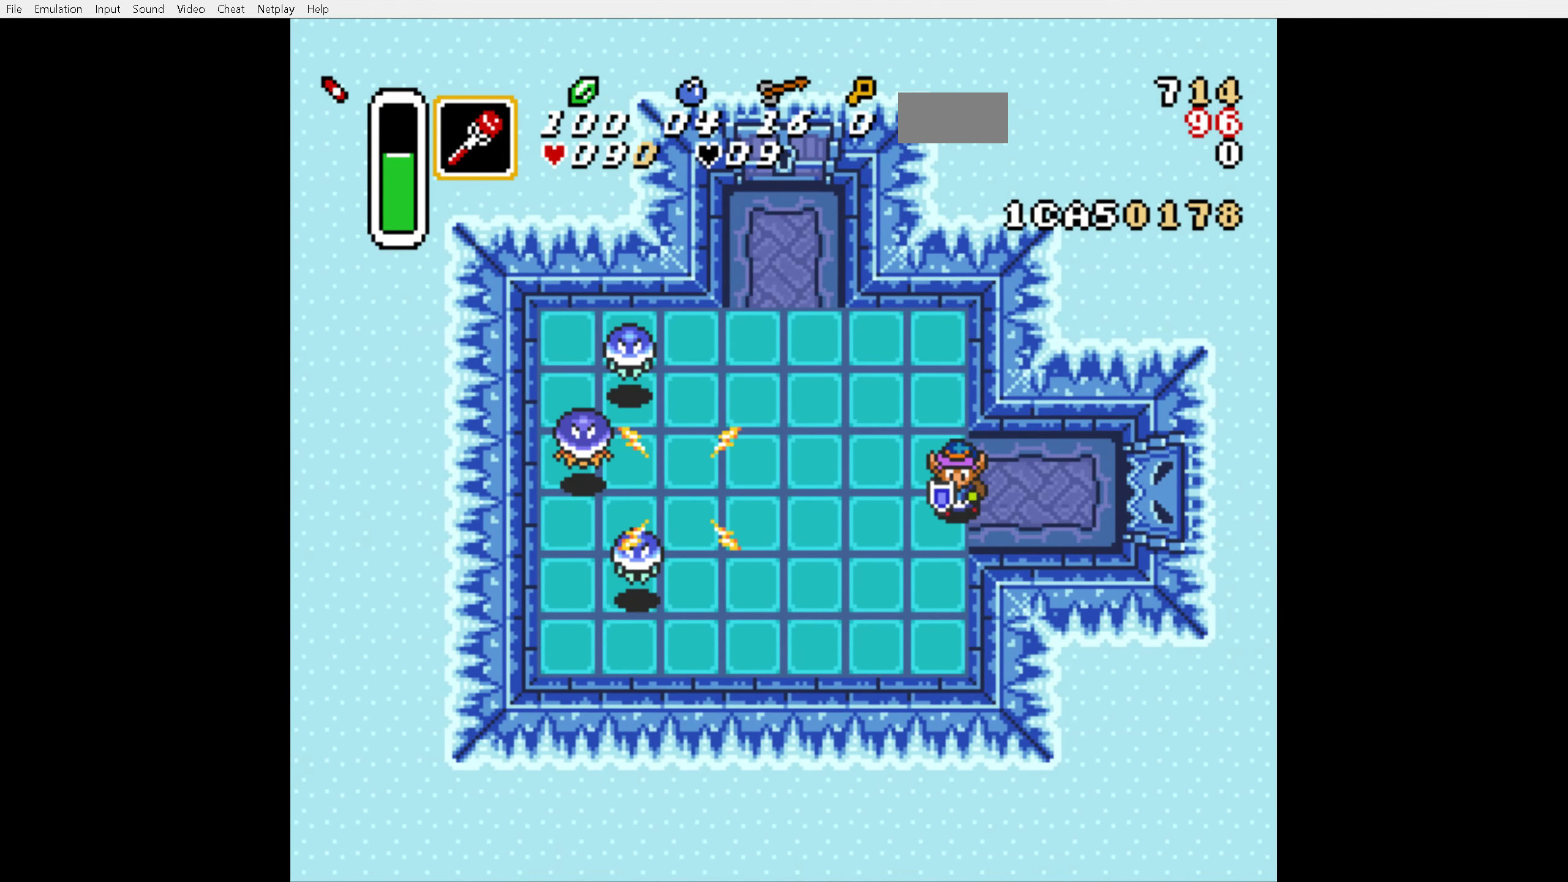
{"buttons": ["DPAD_LEFT"], "events": [[284, "DPAD_DOWN", "up"], [417, "B", "down"], [484, "B", "up"]]}
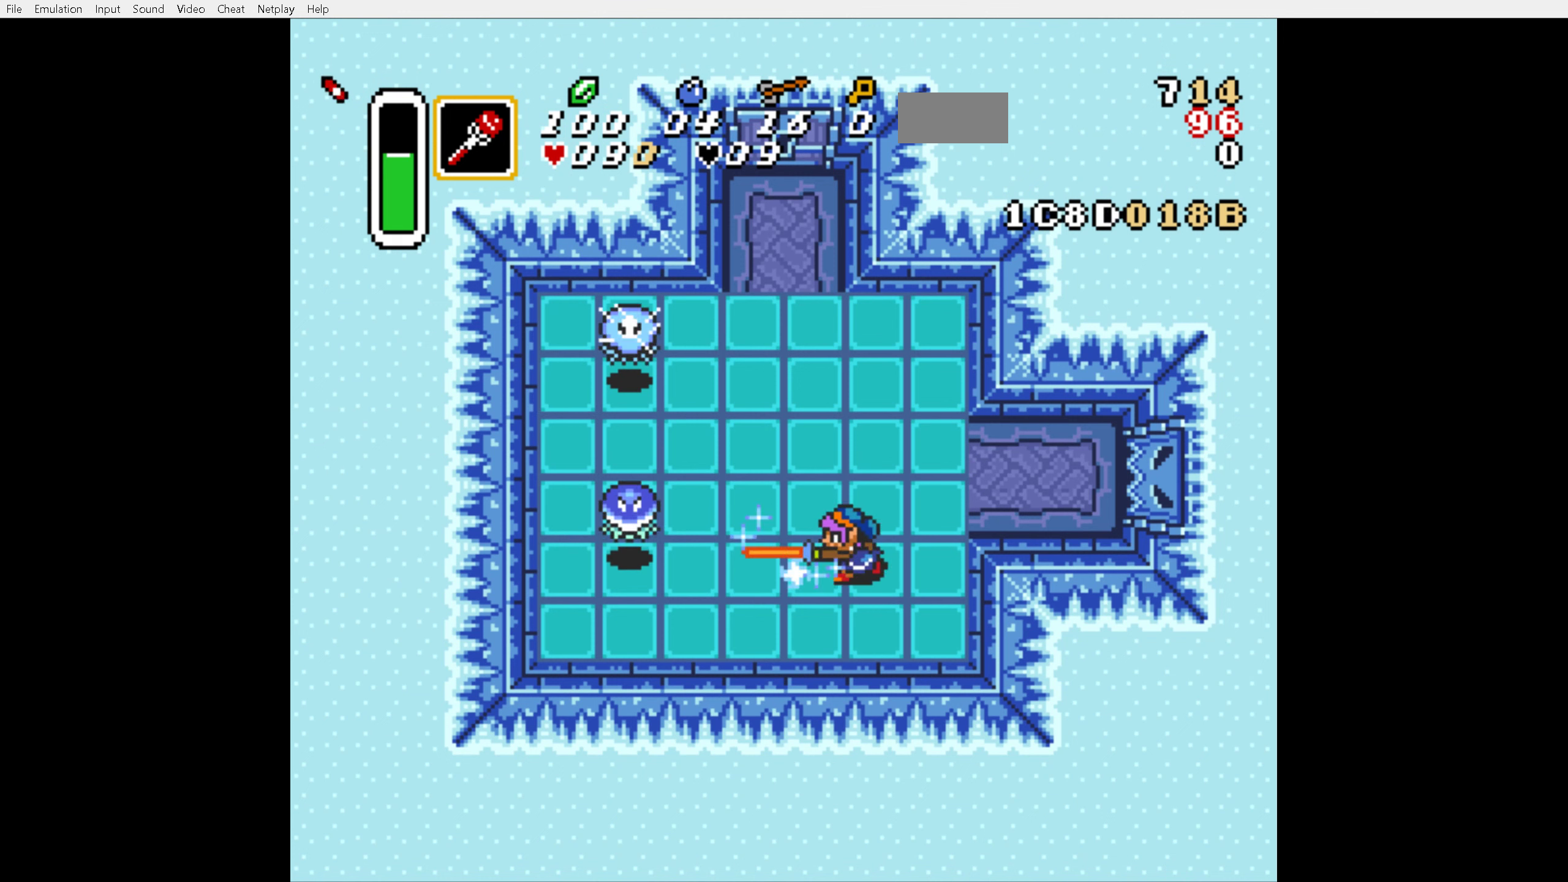
{"buttons": ["DPAD_LEFT"], "events": []}
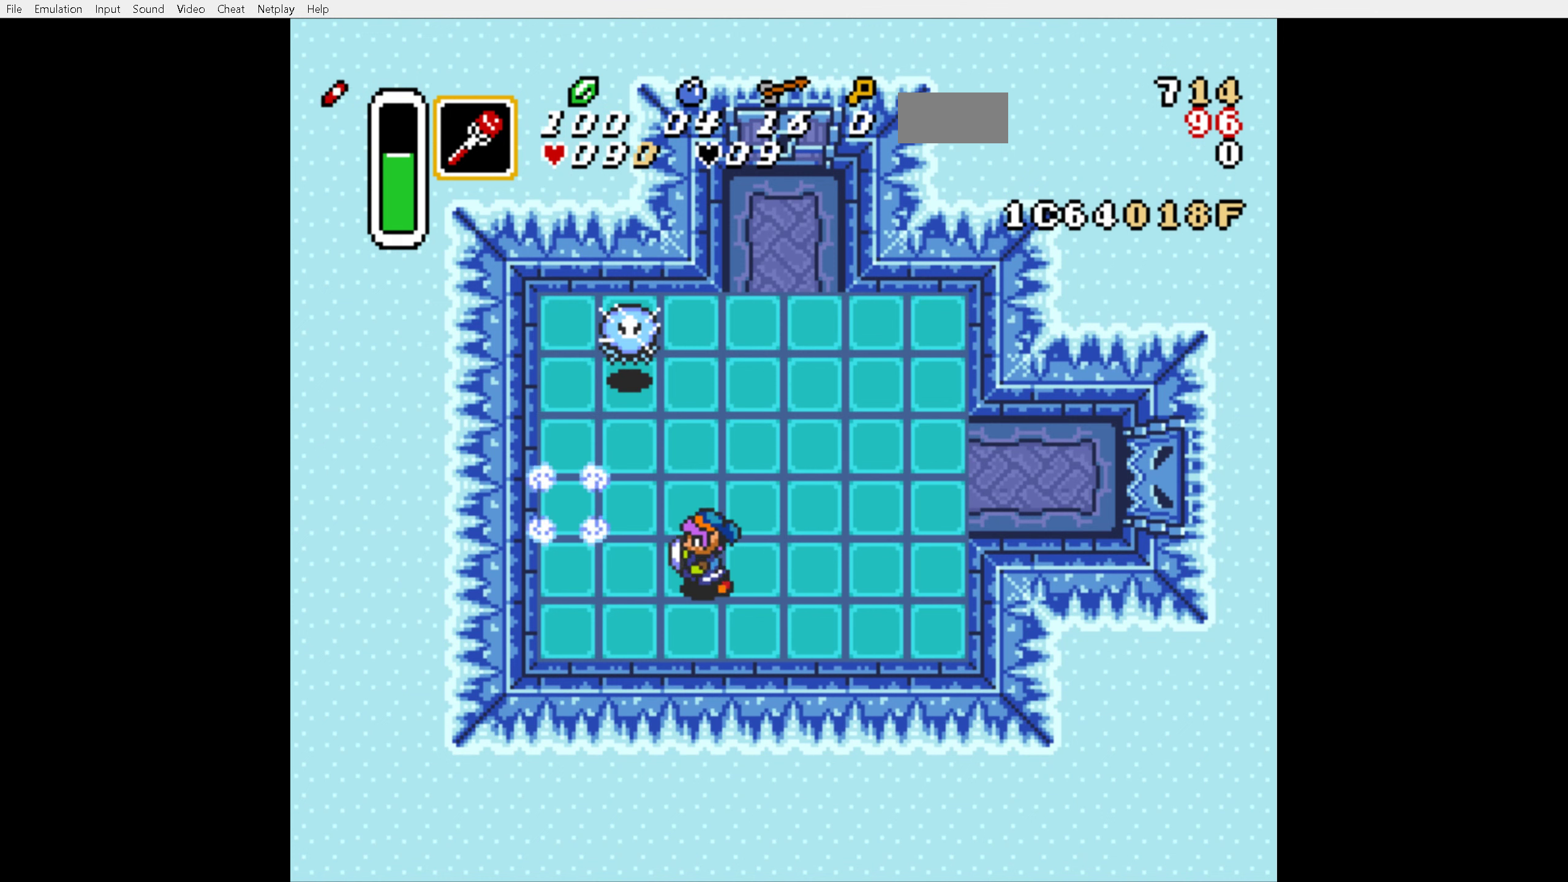
{"buttons": ["DPAD_LEFT"], "events": [[134, "DPAD_UP", "down"], [184, "DPAD_LEFT", "up"], [217, "B", "down"], [300, "B", "up"], [300, "DPAD_UP", "up"], [367, "DPAD_DOWN", "down"], [384, "DPAD_LEFT", "down"], [484, "DPAD_DOWN", "up"]]}
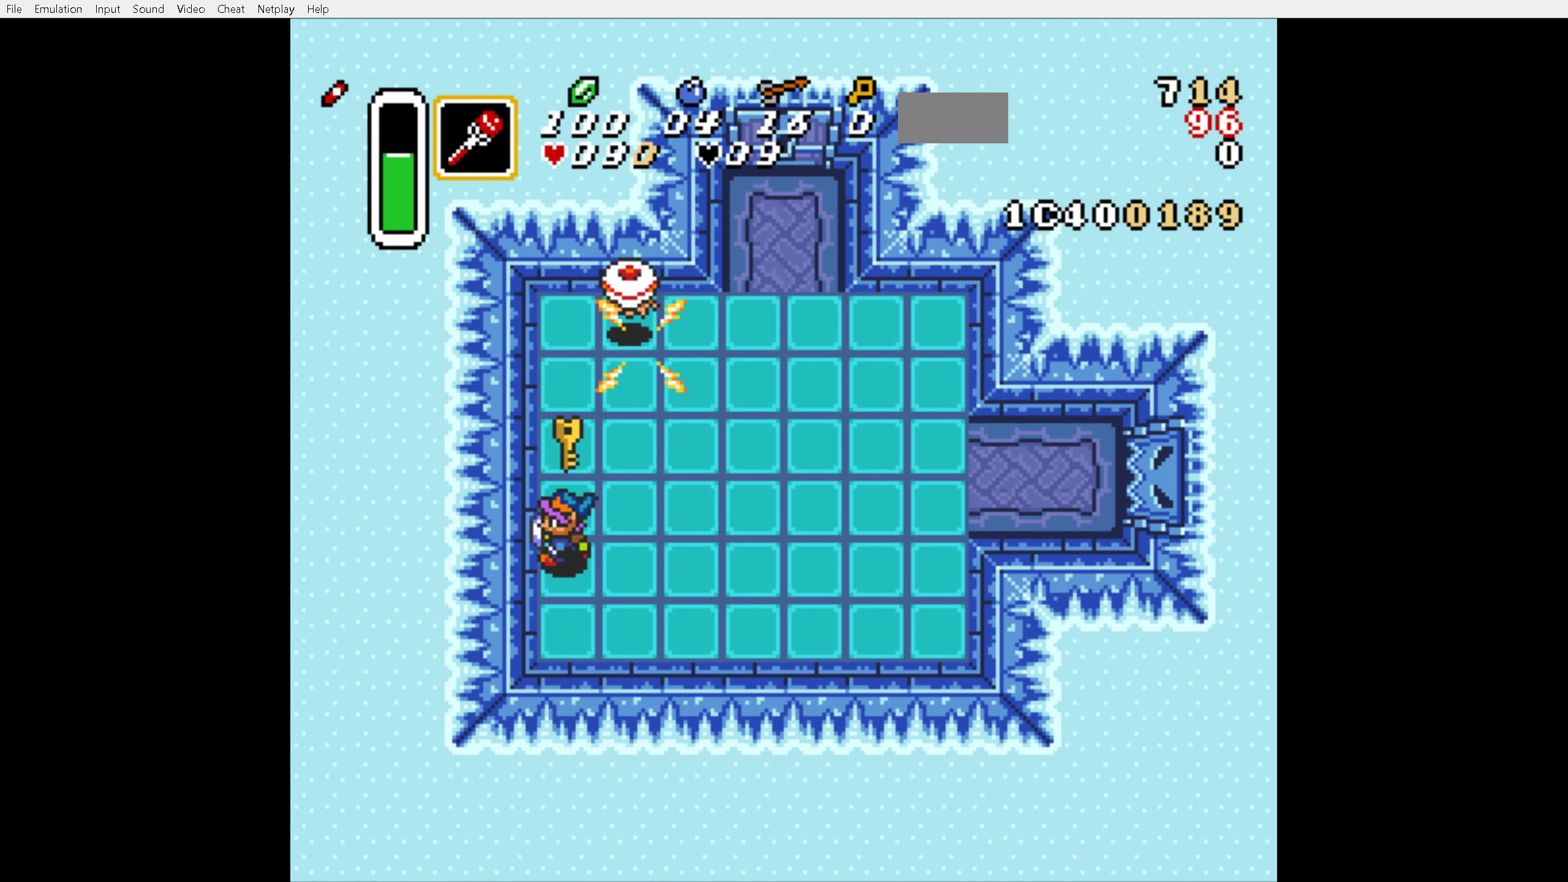
{"buttons": ["DPAD_UP", "DPAD_RIGHT"], "events": [[67, "DPAD_LEFT", "up"], [134, "DPAD_RIGHT", "down"], [200, "DPAD_UP", "down"]]}
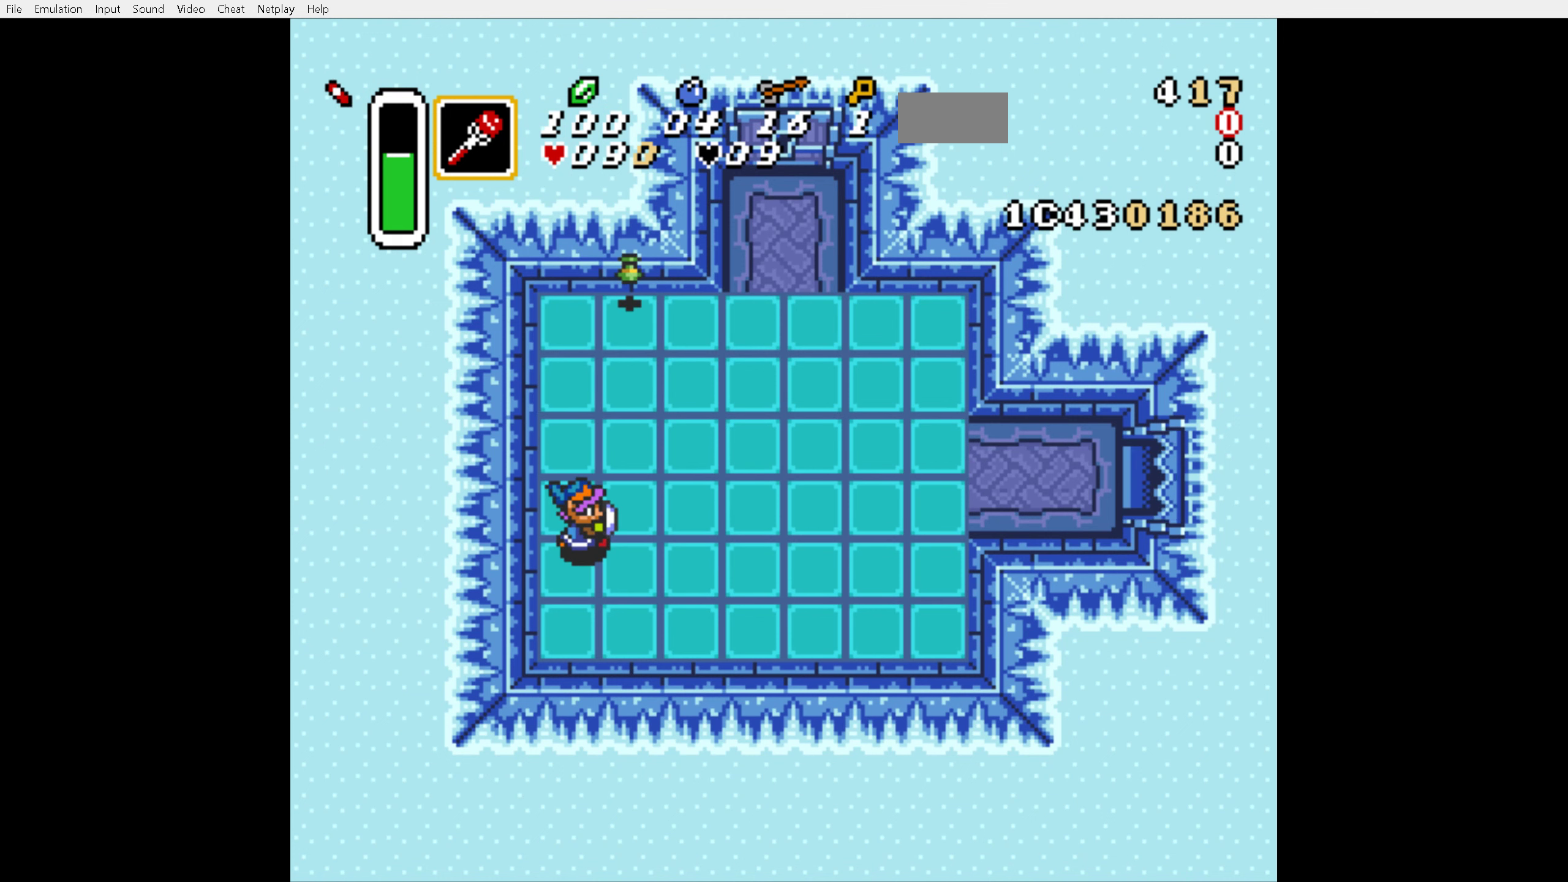
{"buttons": ["DPAD_UP", "DPAD_LEFT"], "events": [[350, "DPAD_RIGHT", "up"], [467, "DPAD_LEFT", "down"]]}
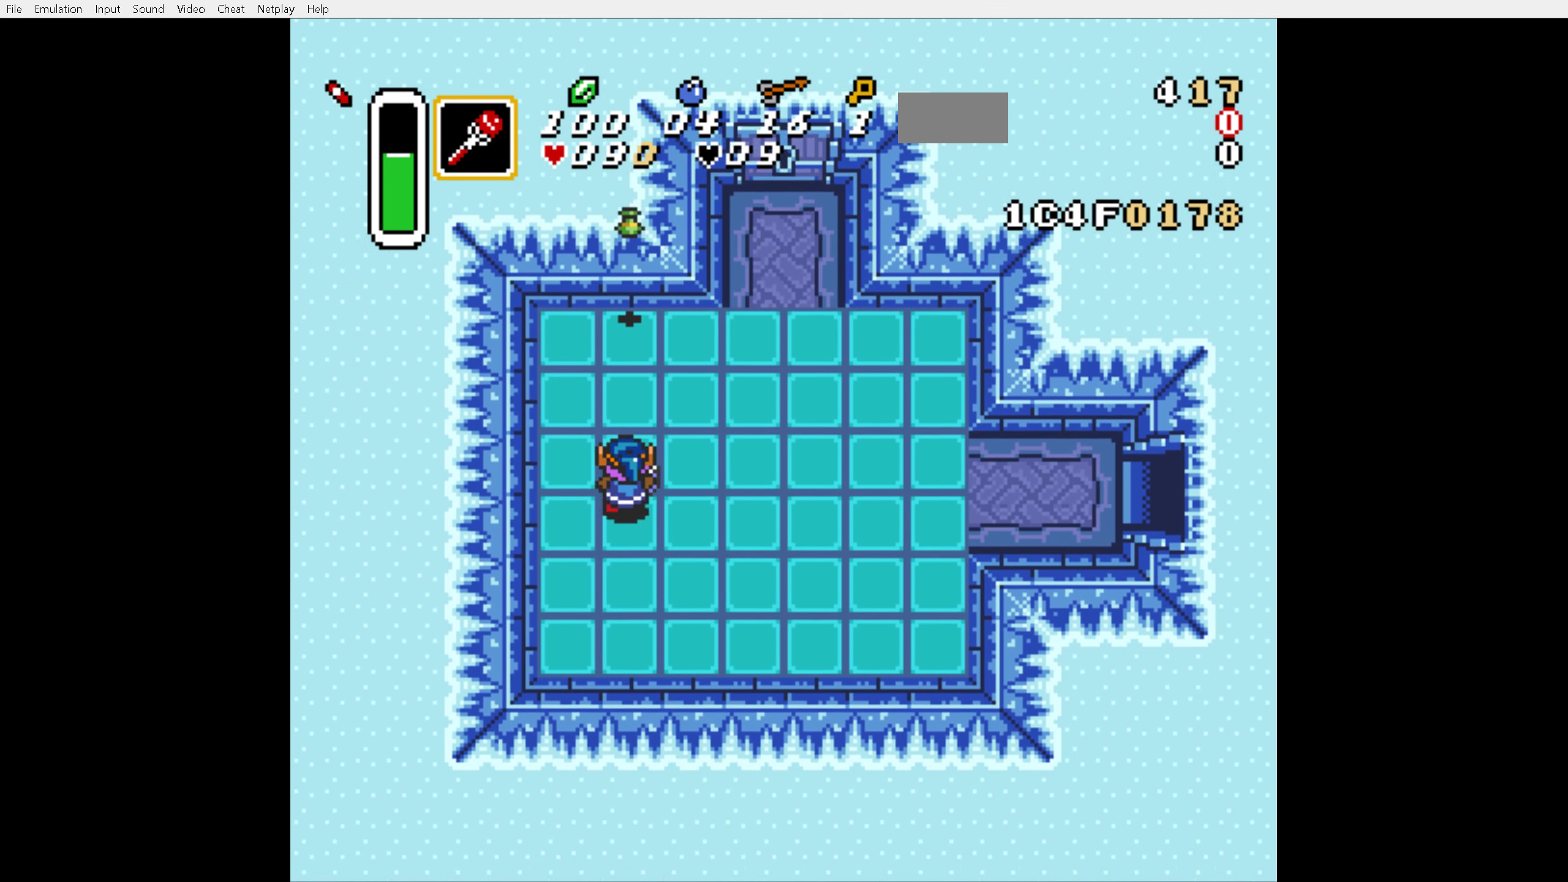
{"buttons": ["DPAD_UP", "DPAD_LEFT"], "events": [[117, "DPAD_LEFT", "up"], [334, "DPAD_LEFT", "down"]]}
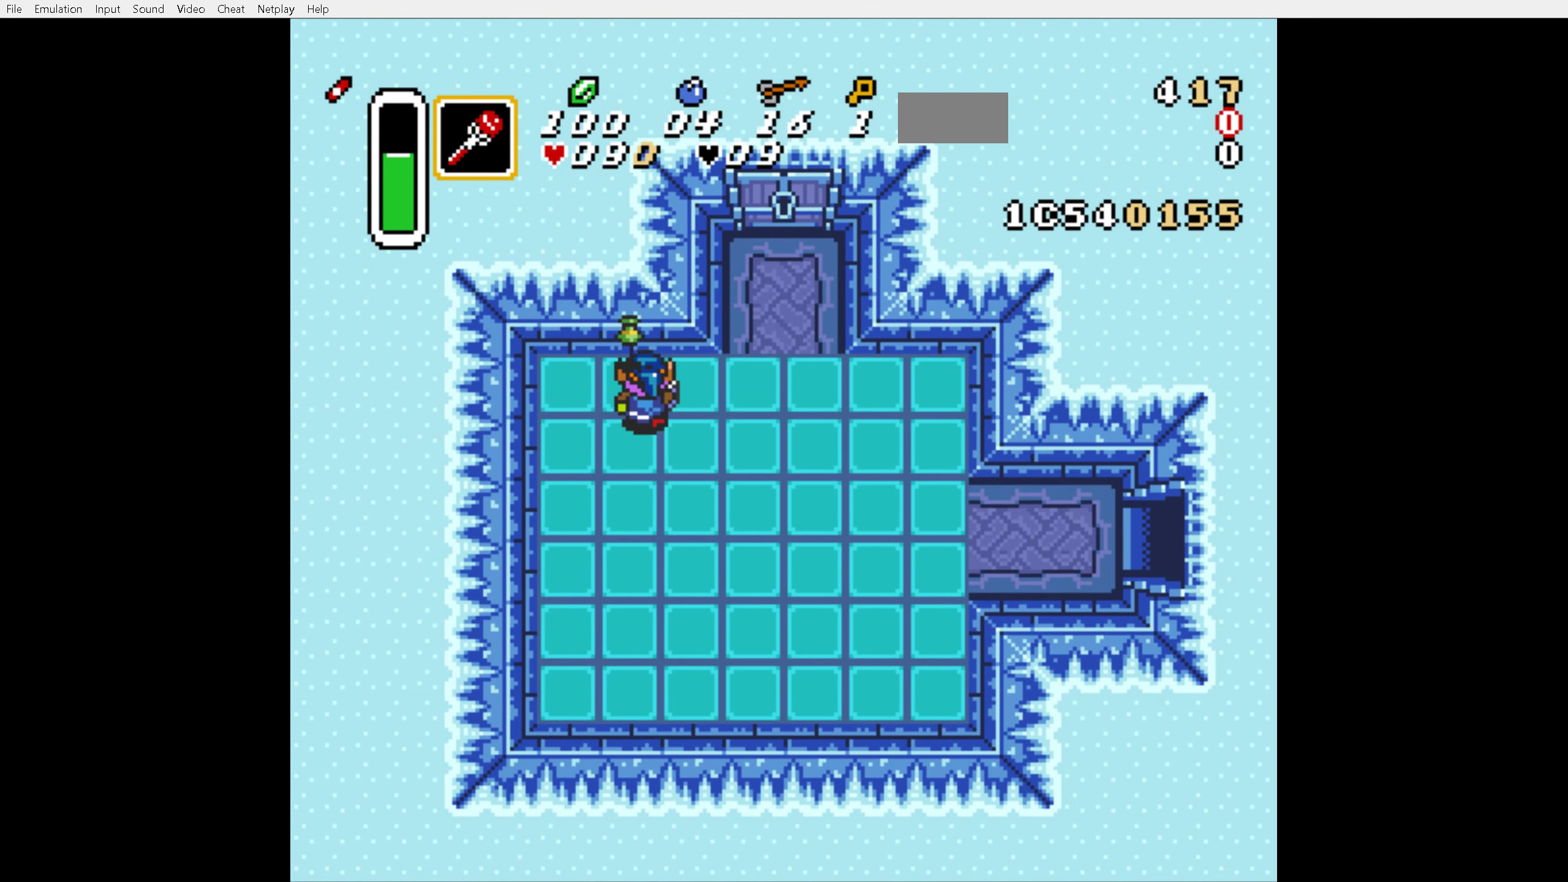
{"buttons": ["DPAD_UP", "DPAD_RIGHT"], "events": [[50, "DPAD_LEFT", "up"], [67, "DPAD_RIGHT", "down"]]}
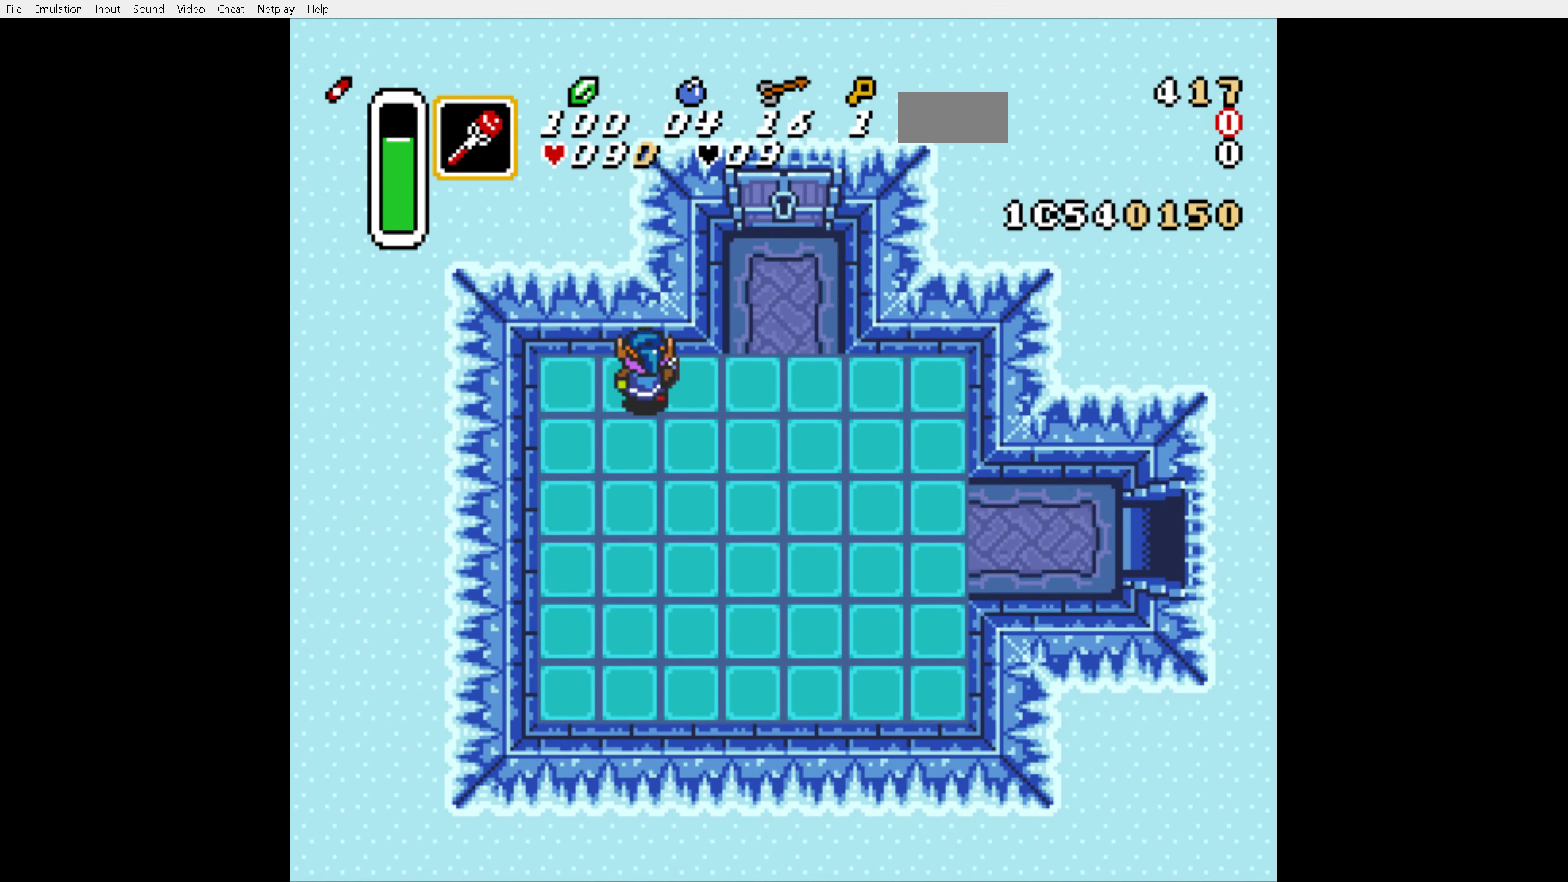
{"buttons": ["DPAD_UP"], "events": [[500, "DPAD_RIGHT", "up"]]}
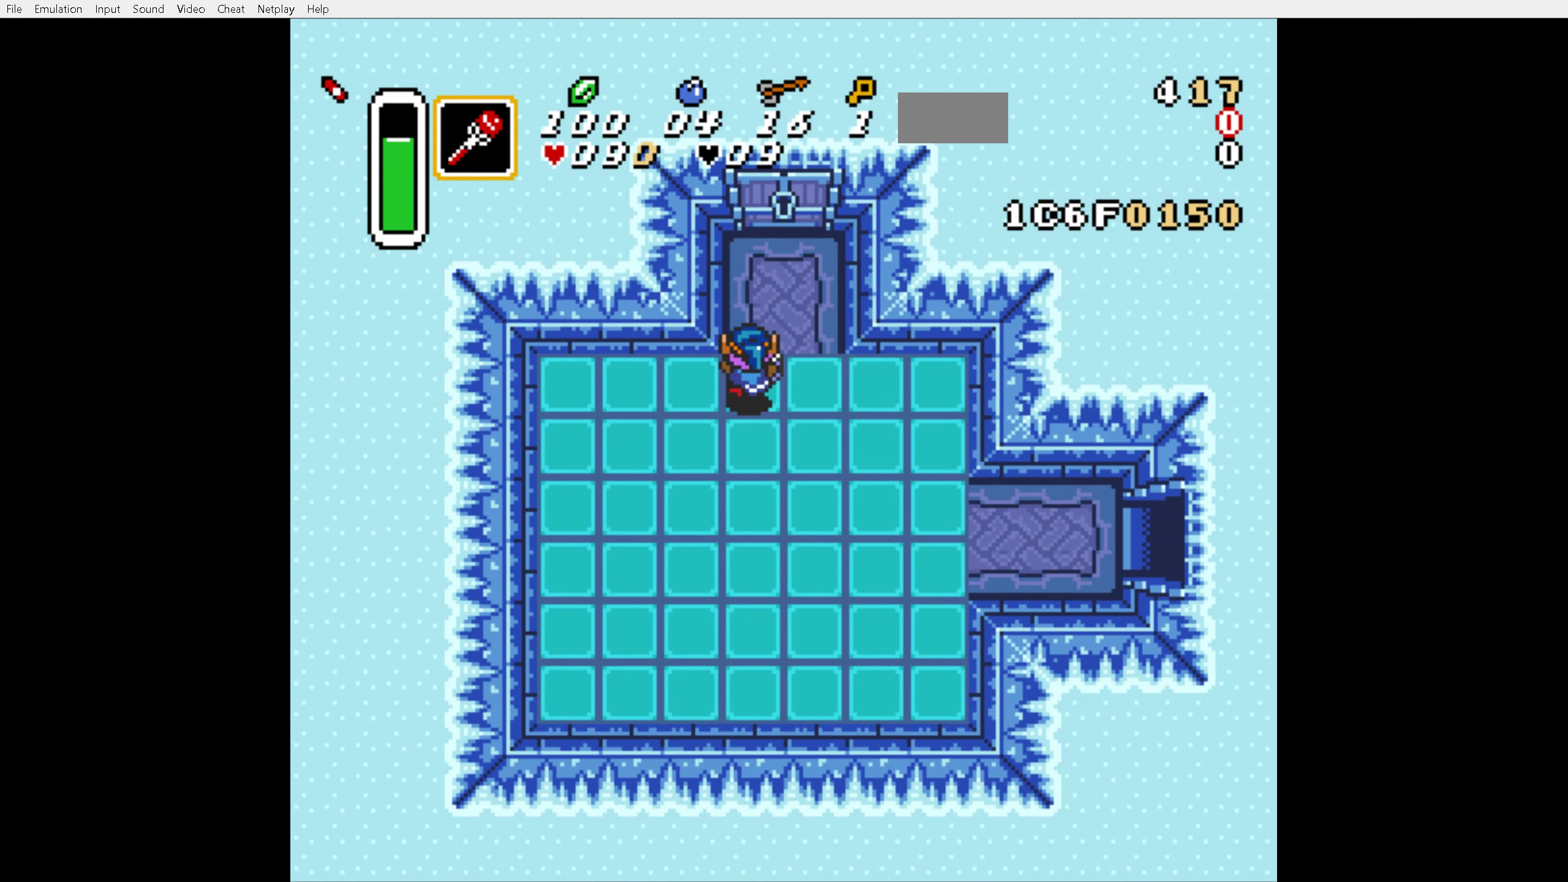
{"buttons": ["DPAD_UP", "DPAD_LEFT"], "events": [[117, "DPAD_LEFT", "down"], [350, "DPAD_LEFT", "up"], [467, "DPAD_LEFT", "down"]]}
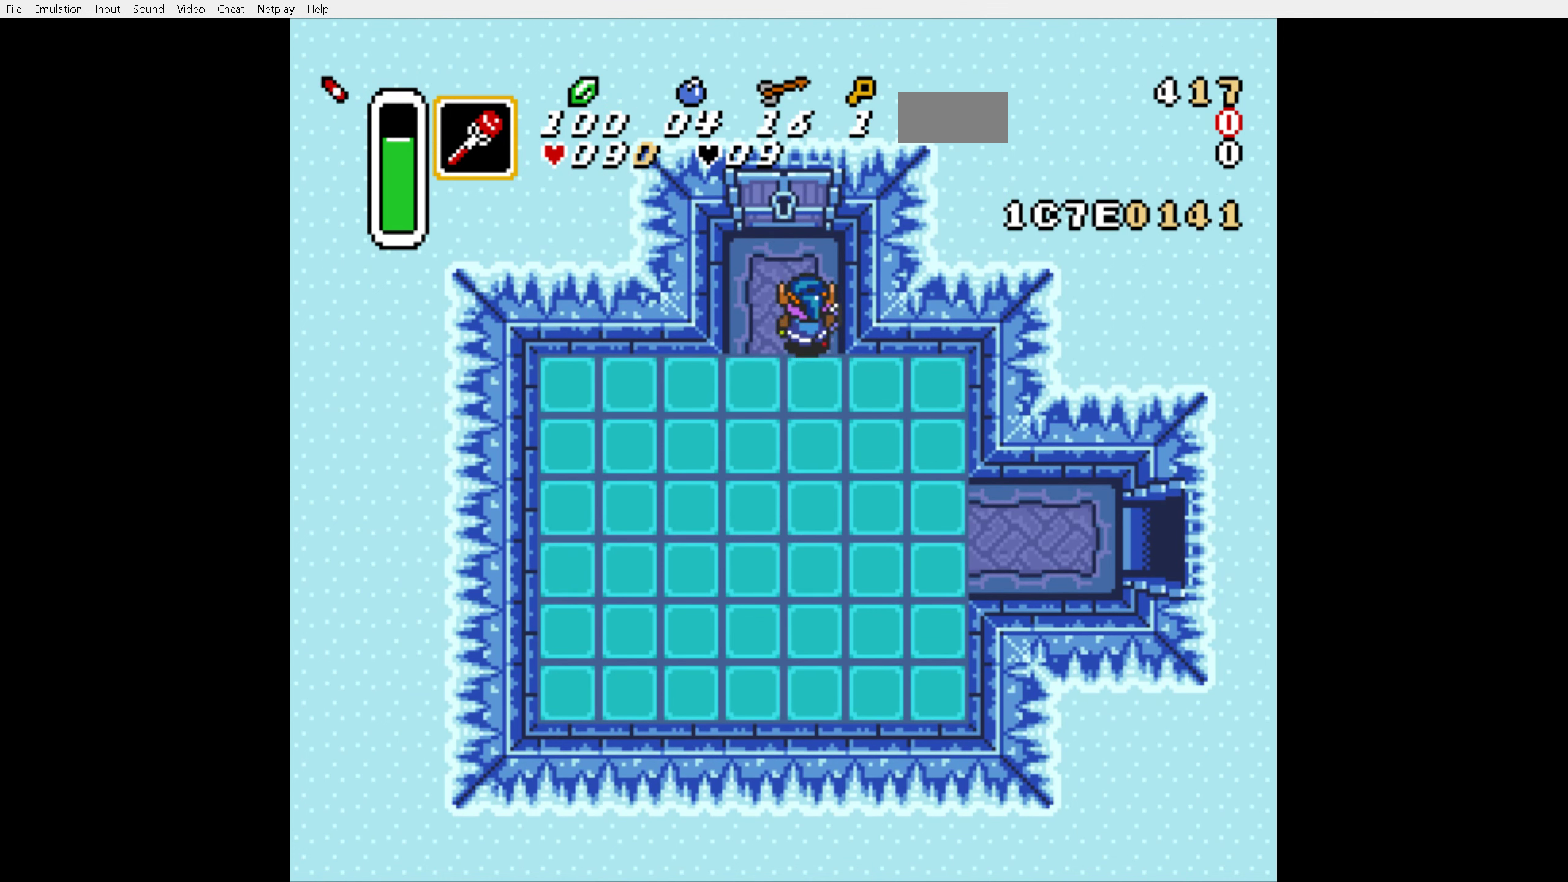
{"buttons": ["DPAD_UP"], "events": [[167, "DPAD_LEFT", "up"]]}
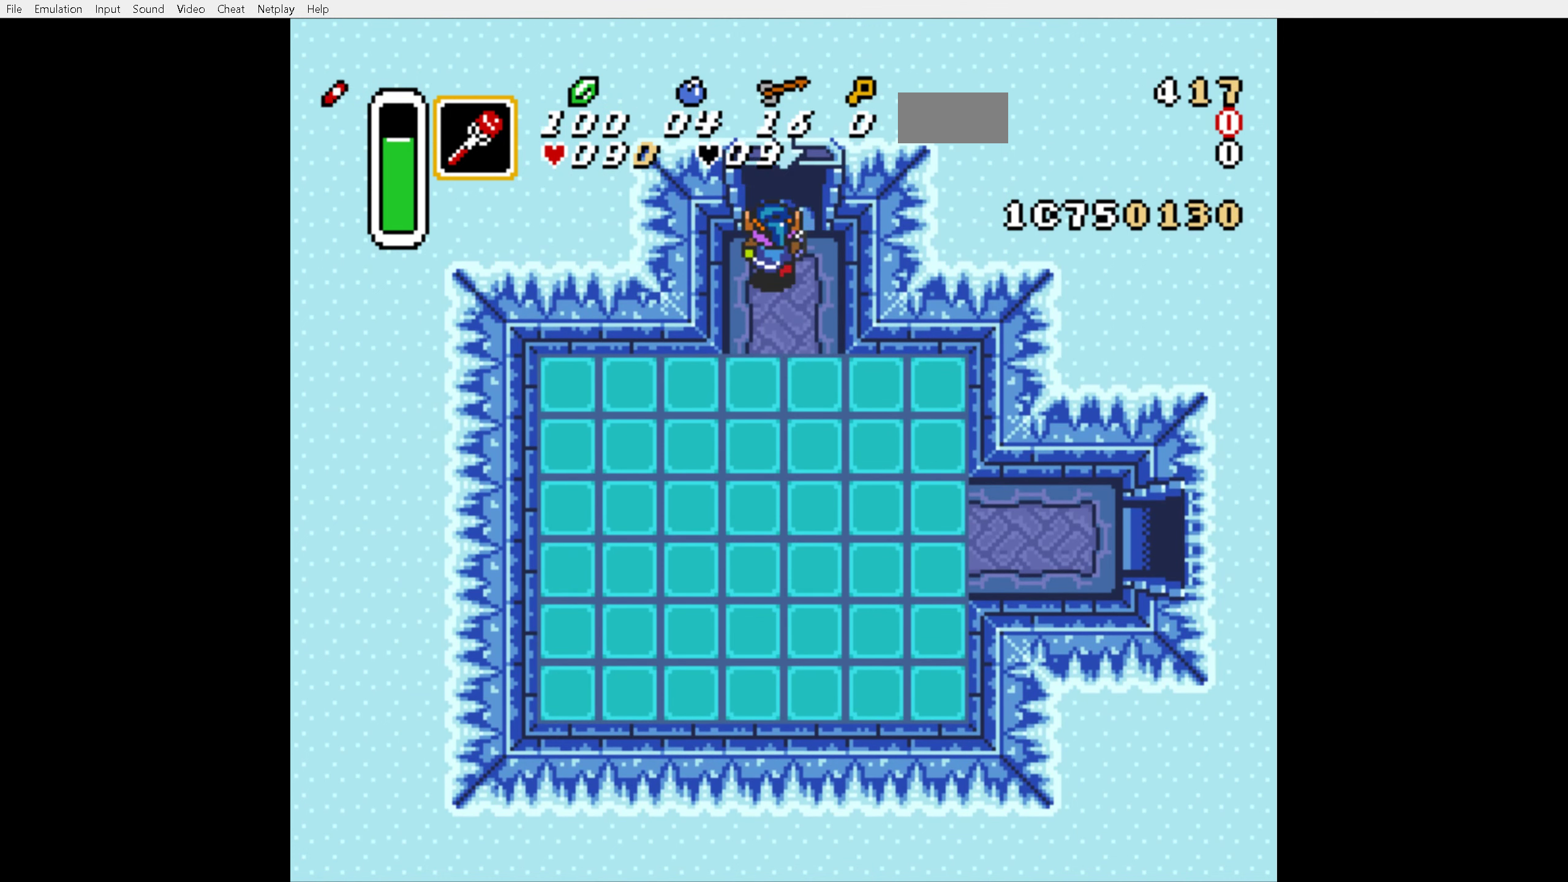
{"buttons": ["DPAD_UP"], "events": []}
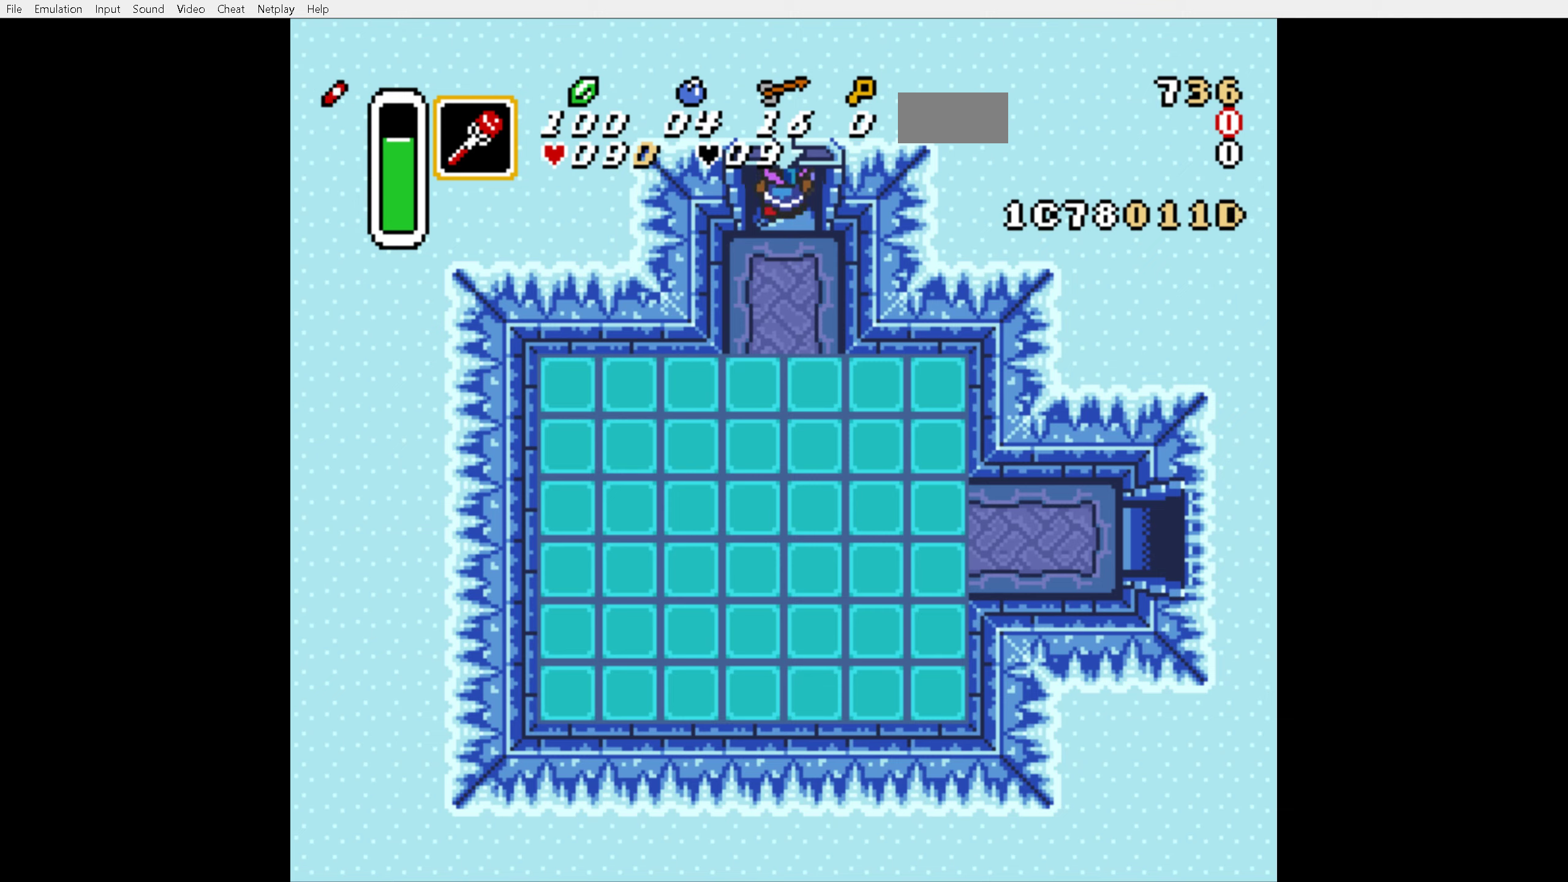
{"buttons": [], "events": [[183, "DPAD_UP", "up"]]}
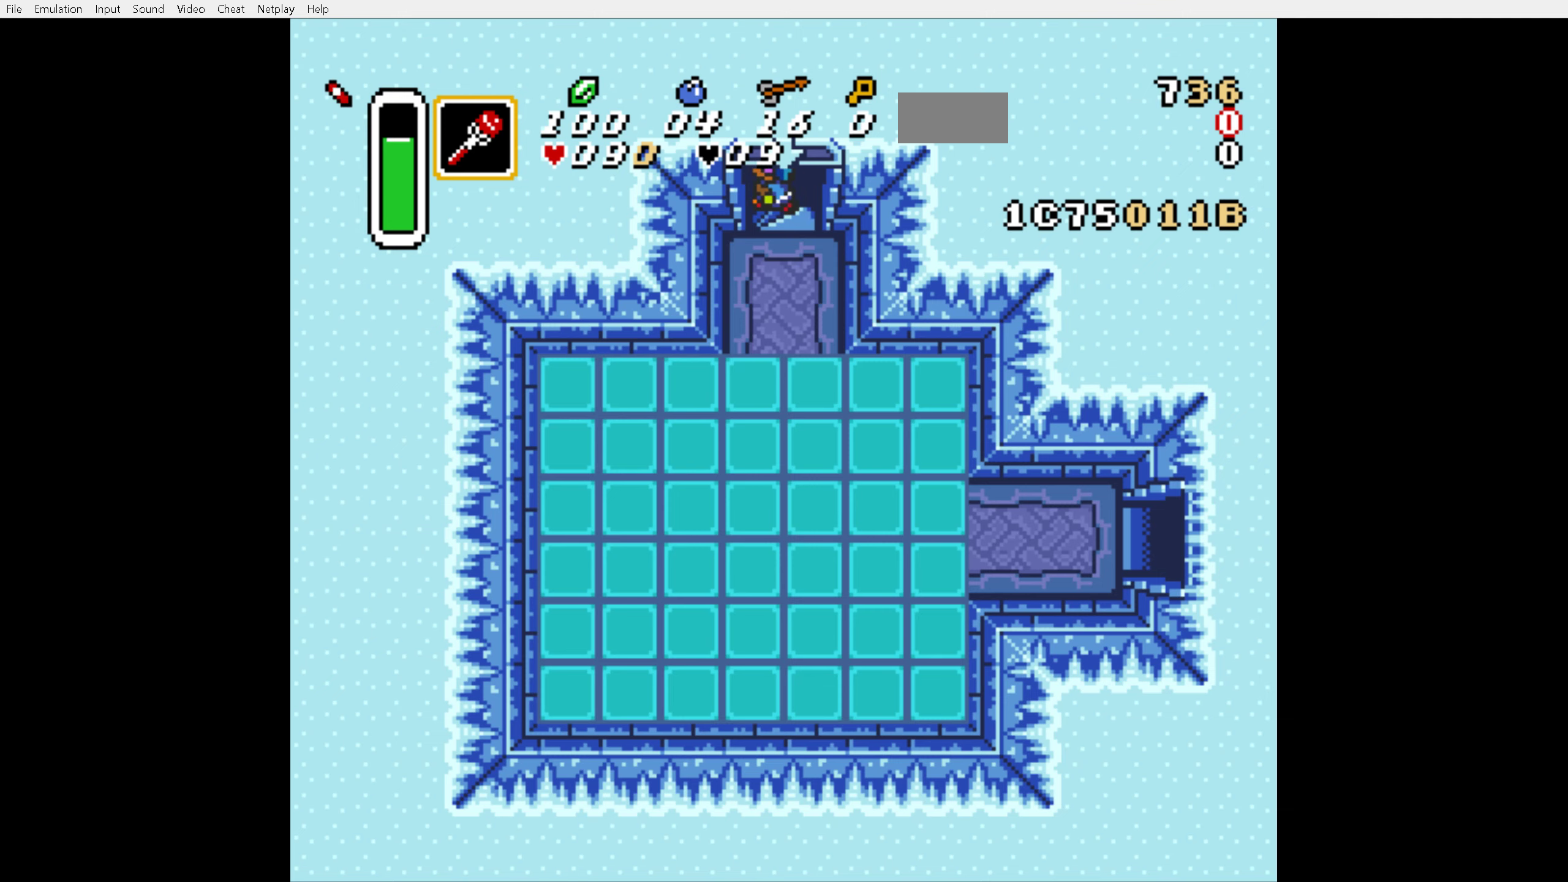
{"buttons": [], "events": []}